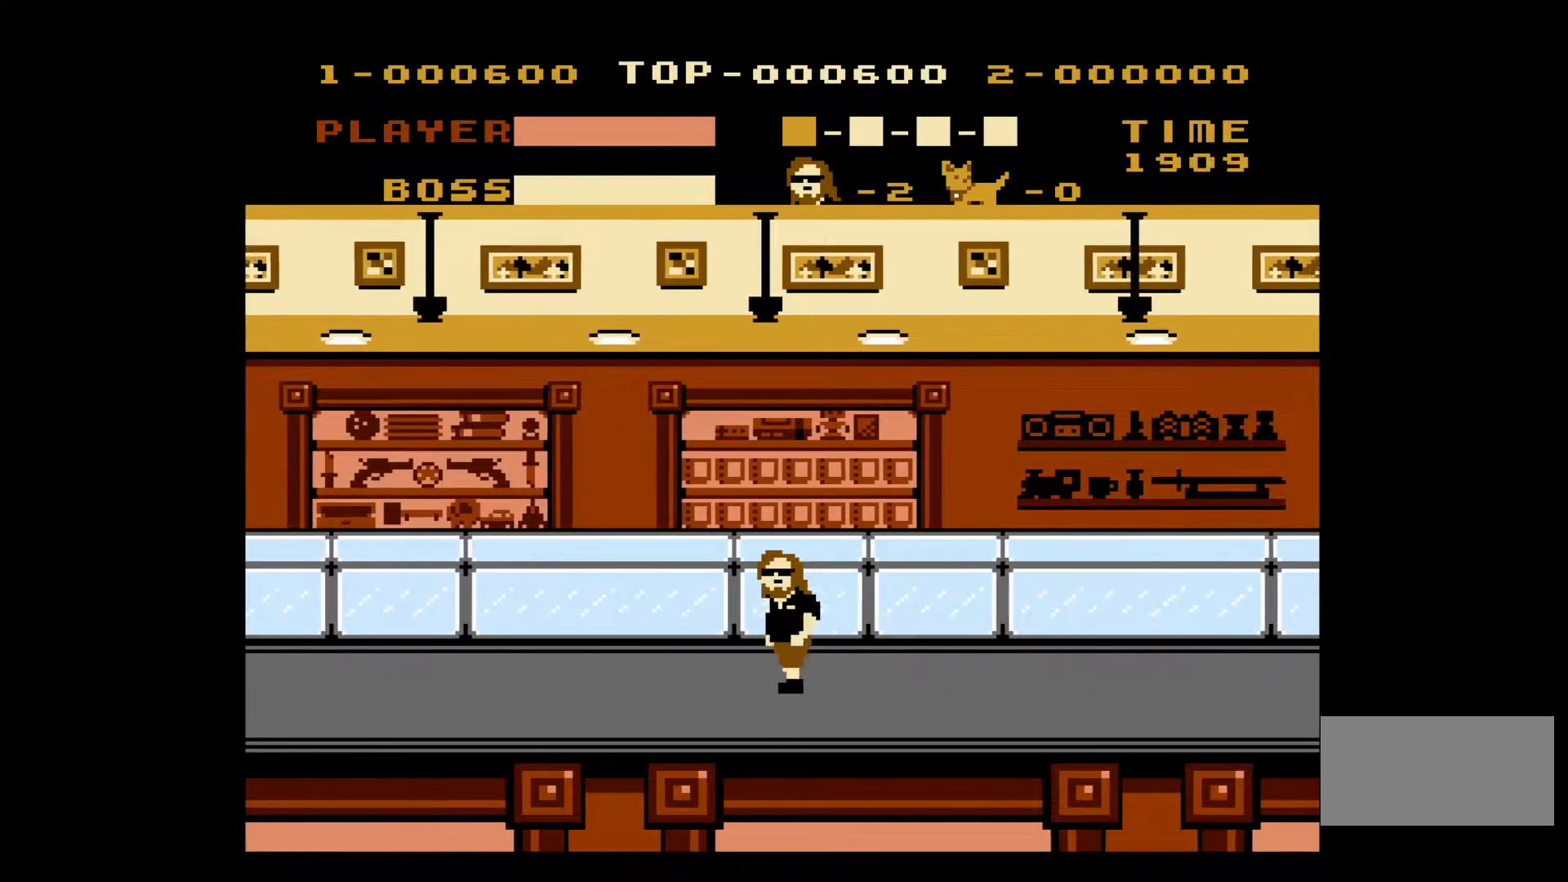
Gameplay with a controller (Nintendo layout); each line is a JSON object with the inputs held at the frame after it. "events" lists button and stick changes between this image and that frame as [ms after this image, input, new state], when the widget could be followed in between. Not read: L3 R3.
{"buttons": ["DPAD_LEFT"], "events": []}
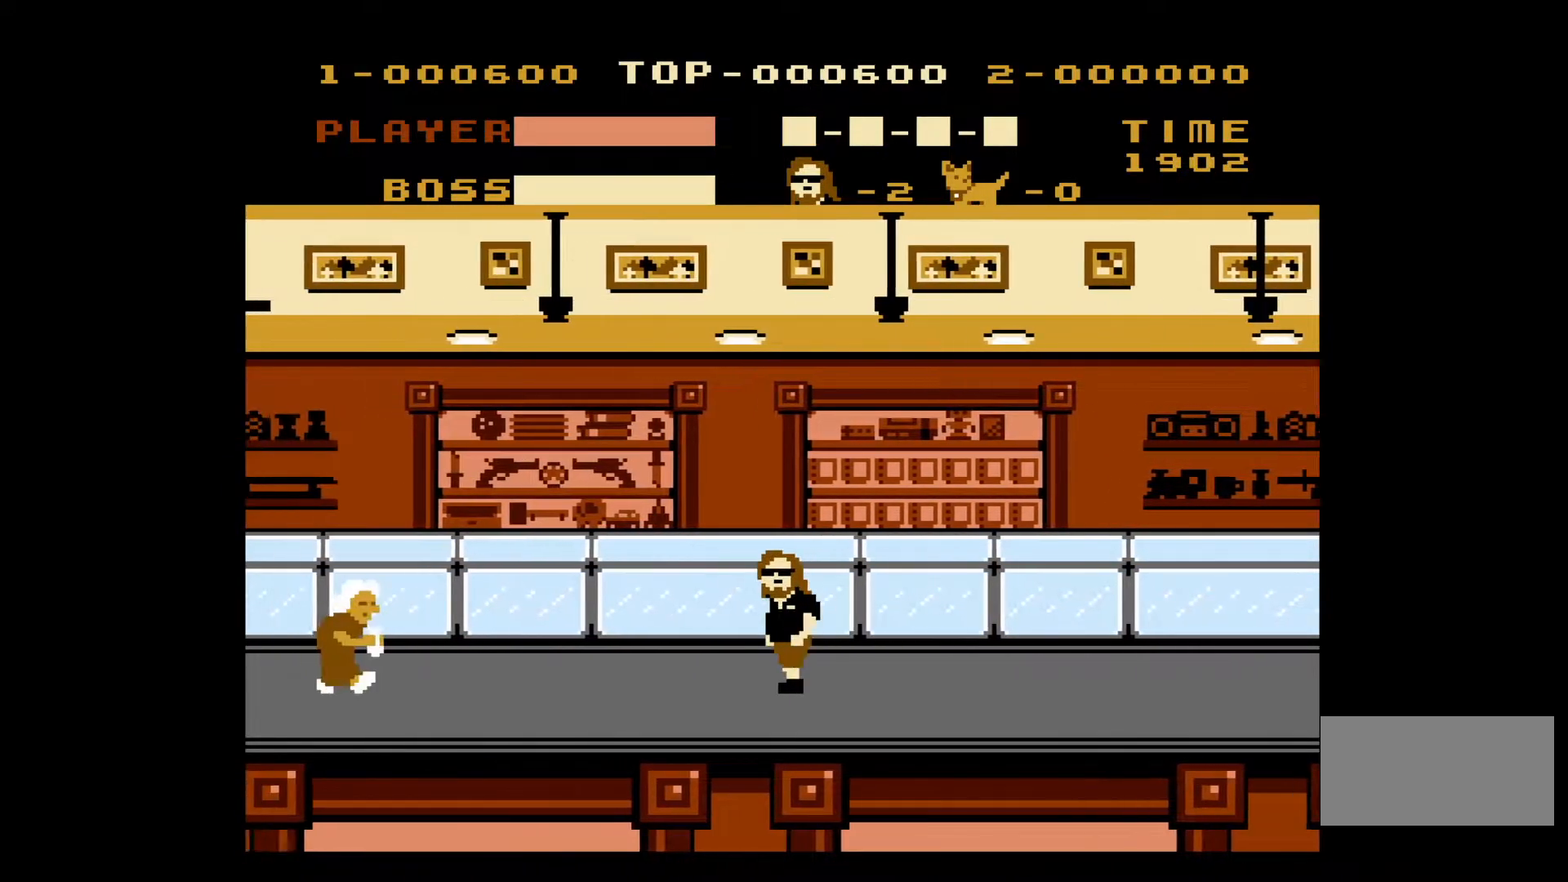
{"buttons": ["DPAD_LEFT"], "events": []}
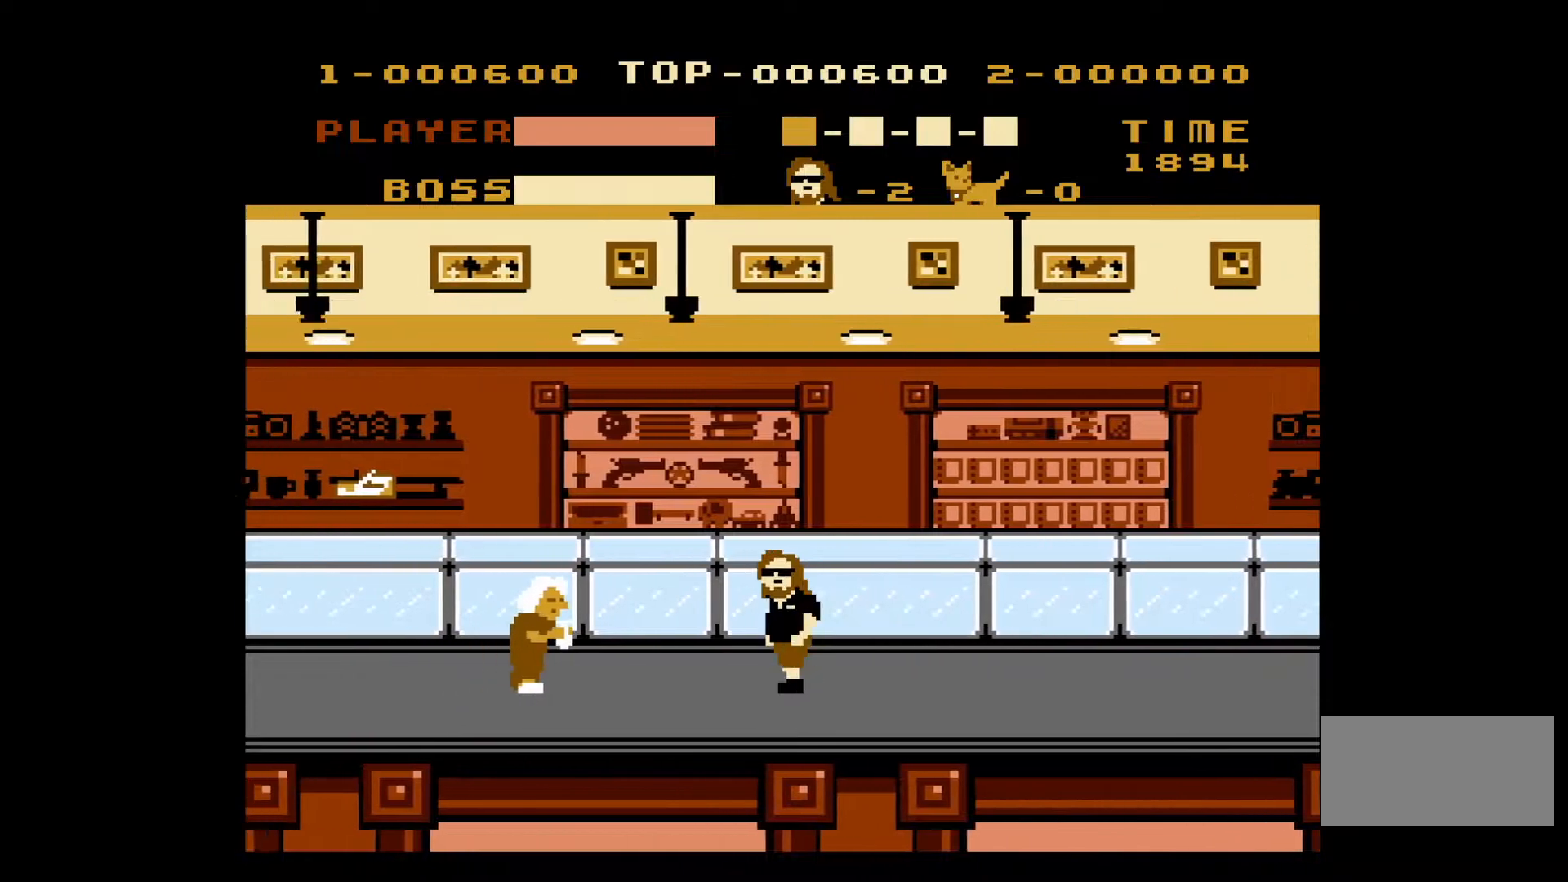
{"buttons": ["DPAD_LEFT"], "events": [[317, "B", "down"], [483, "B", "up"]]}
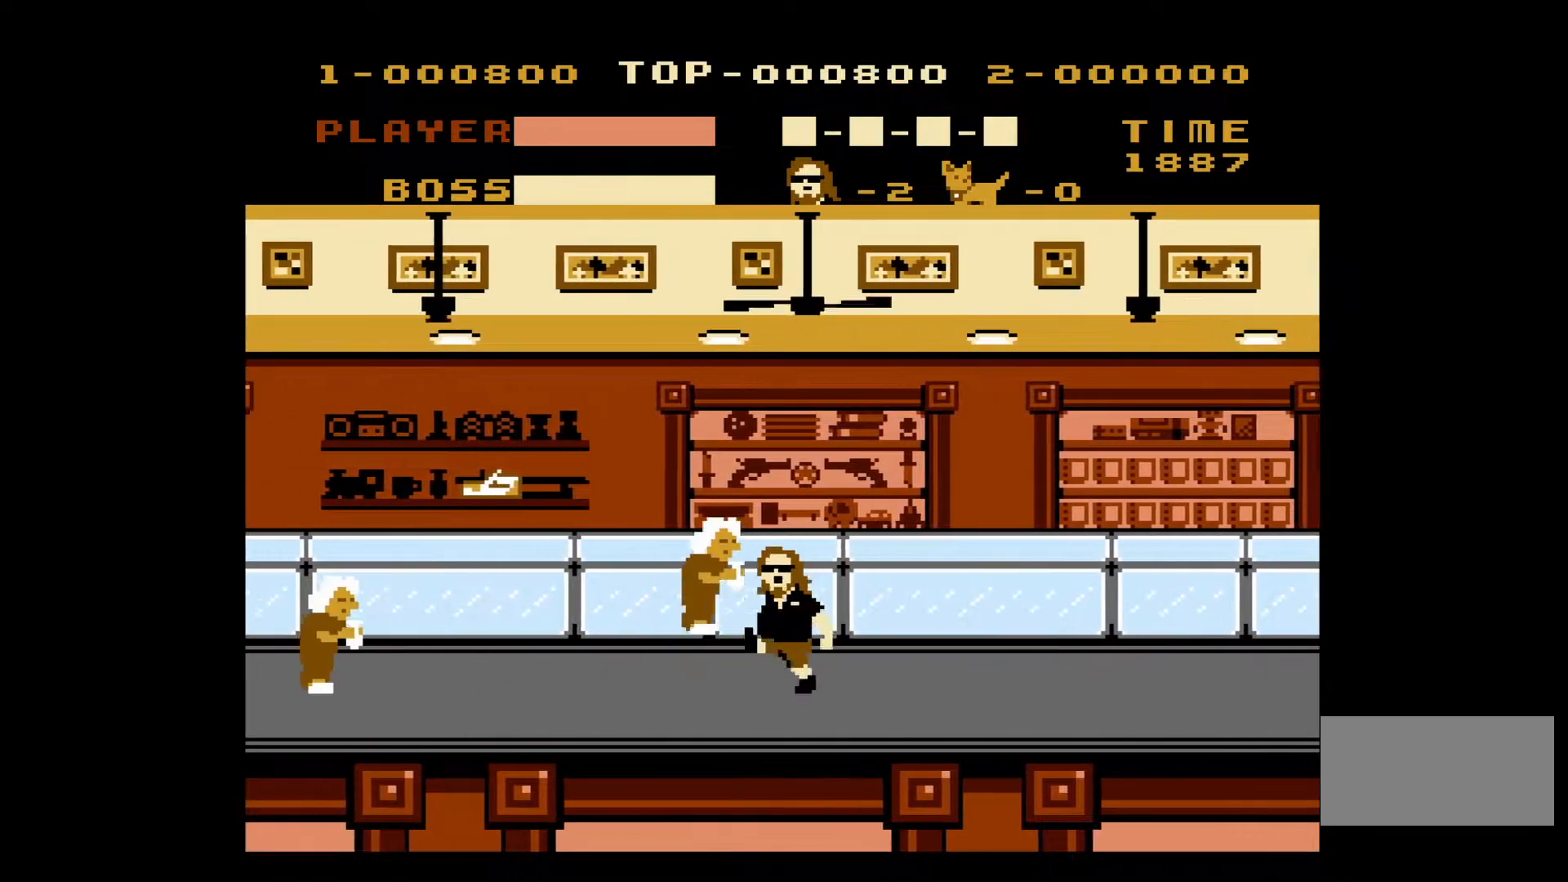
{"buttons": ["DPAD_LEFT"], "events": []}
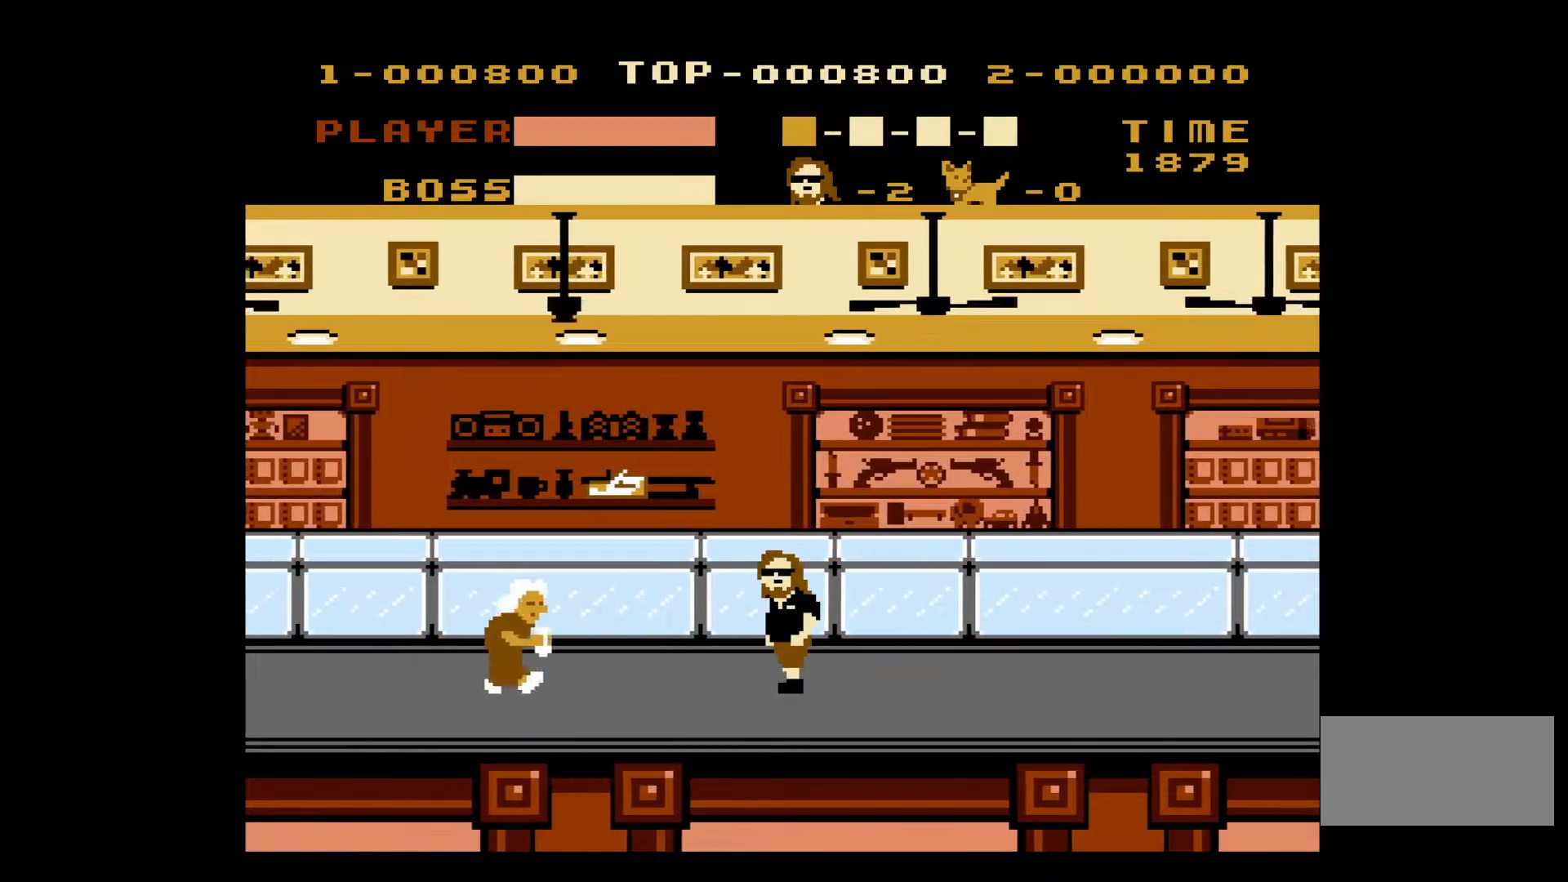
{"buttons": ["DPAD_LEFT"], "events": [[317, "B", "down"], [467, "B", "up"]]}
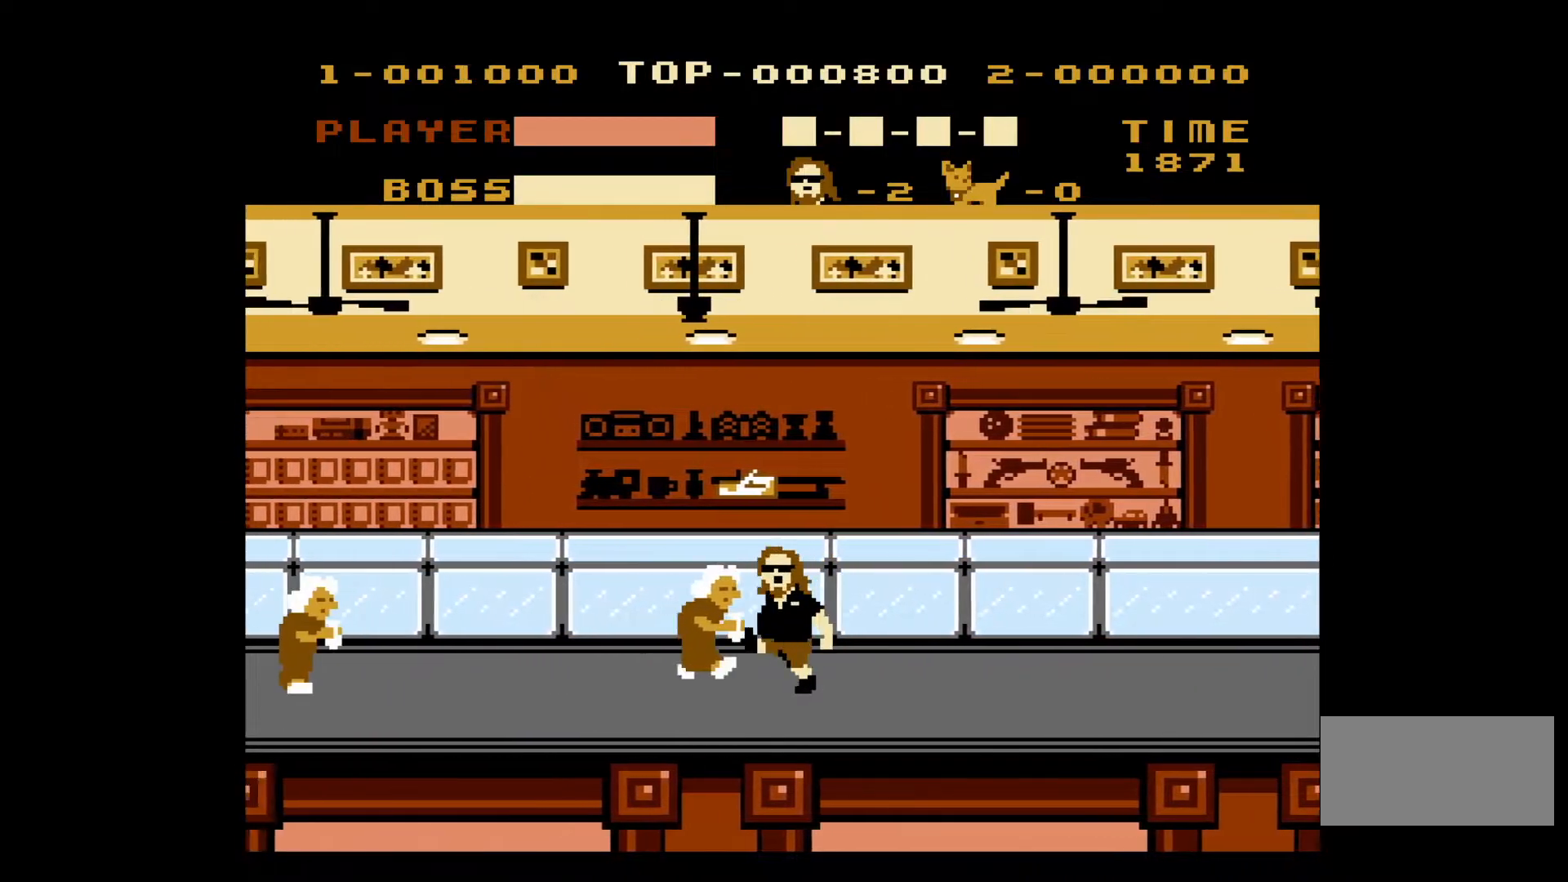
{"buttons": ["DPAD_LEFT"], "events": [[83, "A", "down"], [267, "A", "up"]]}
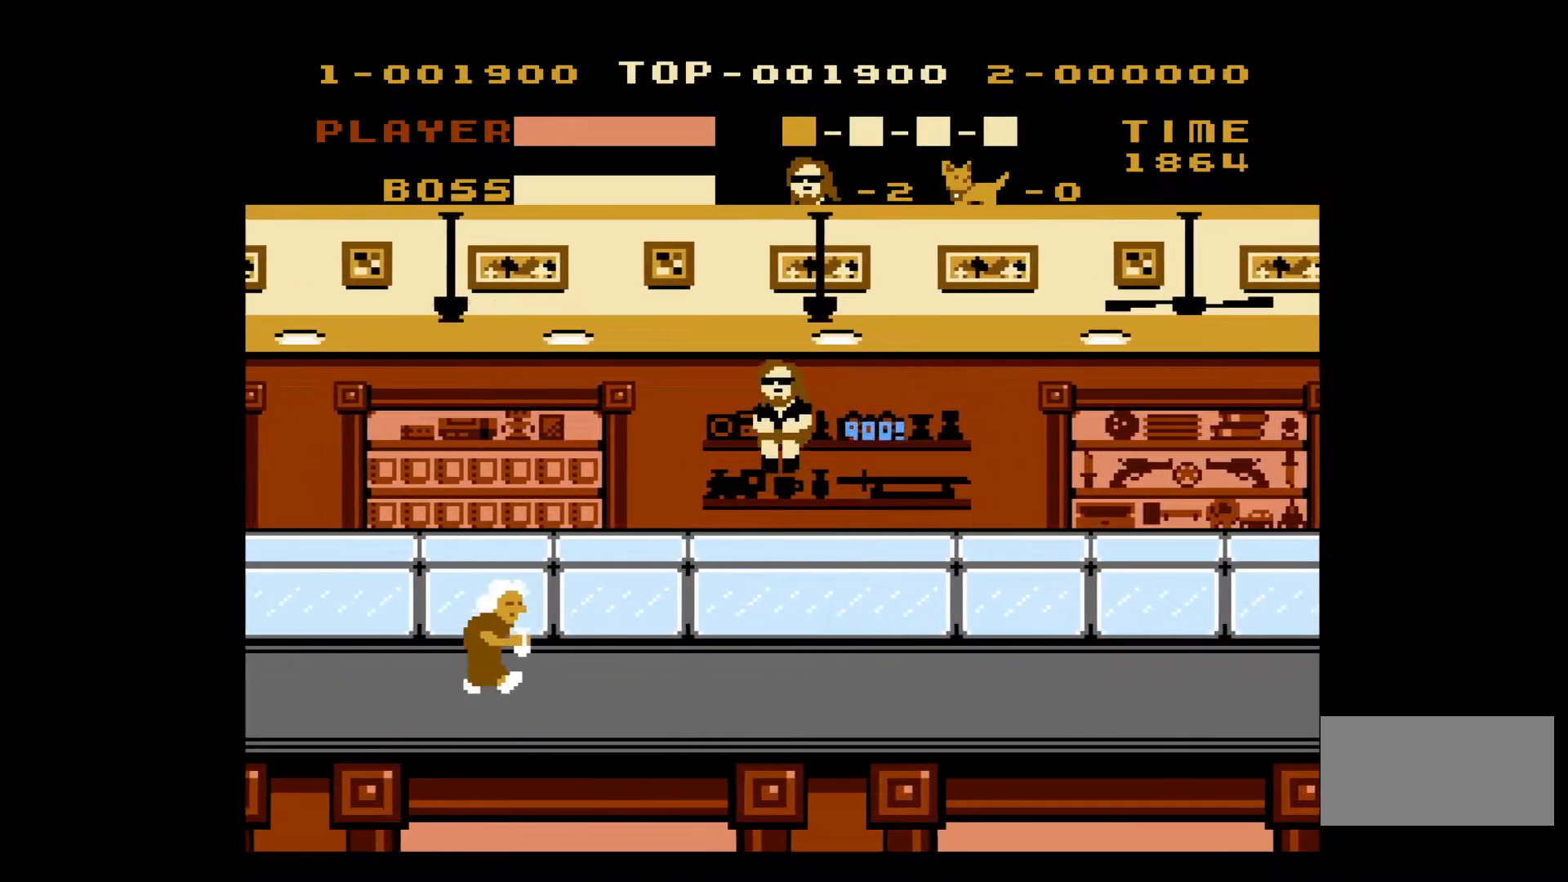
{"buttons": ["B", "DPAD_LEFT"], "events": [[383, "B", "down"]]}
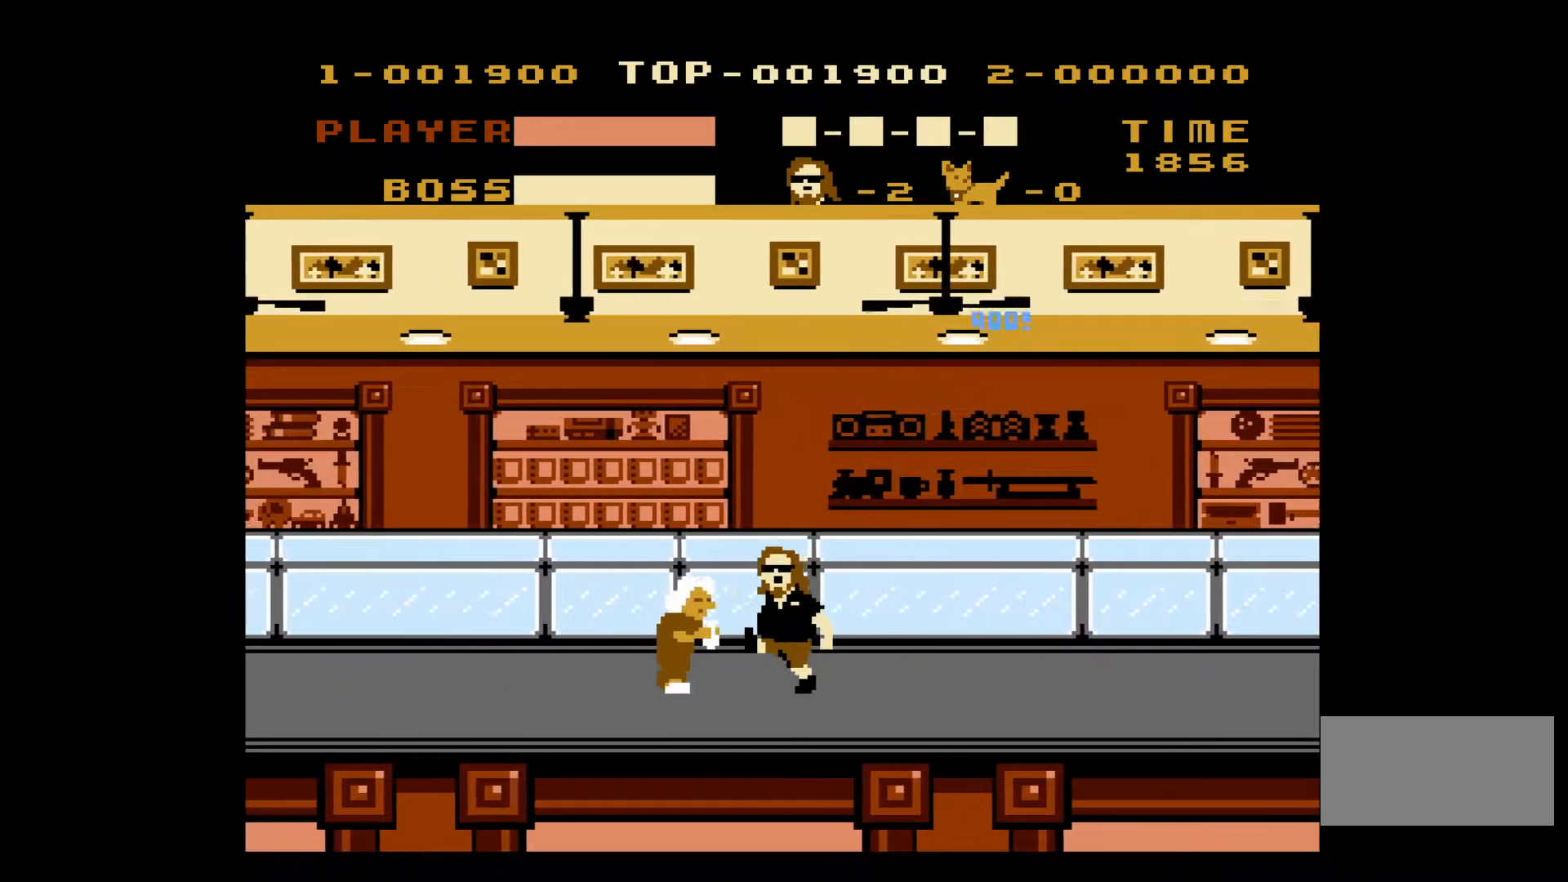
{"buttons": ["DPAD_LEFT"], "events": [[83, "B", "up"]]}
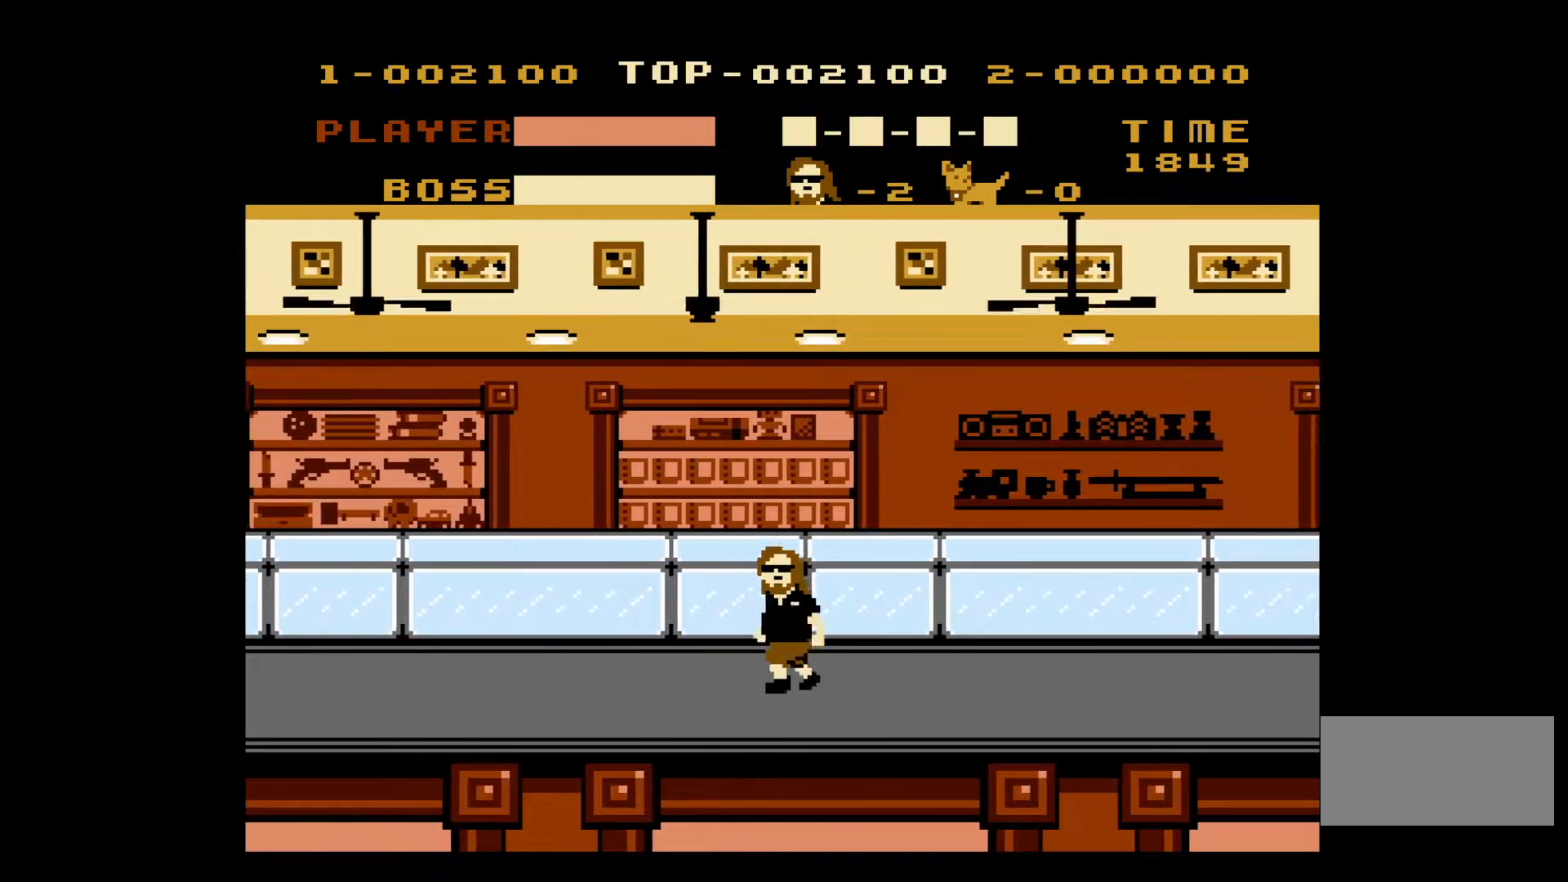
{"buttons": ["DPAD_LEFT"], "events": []}
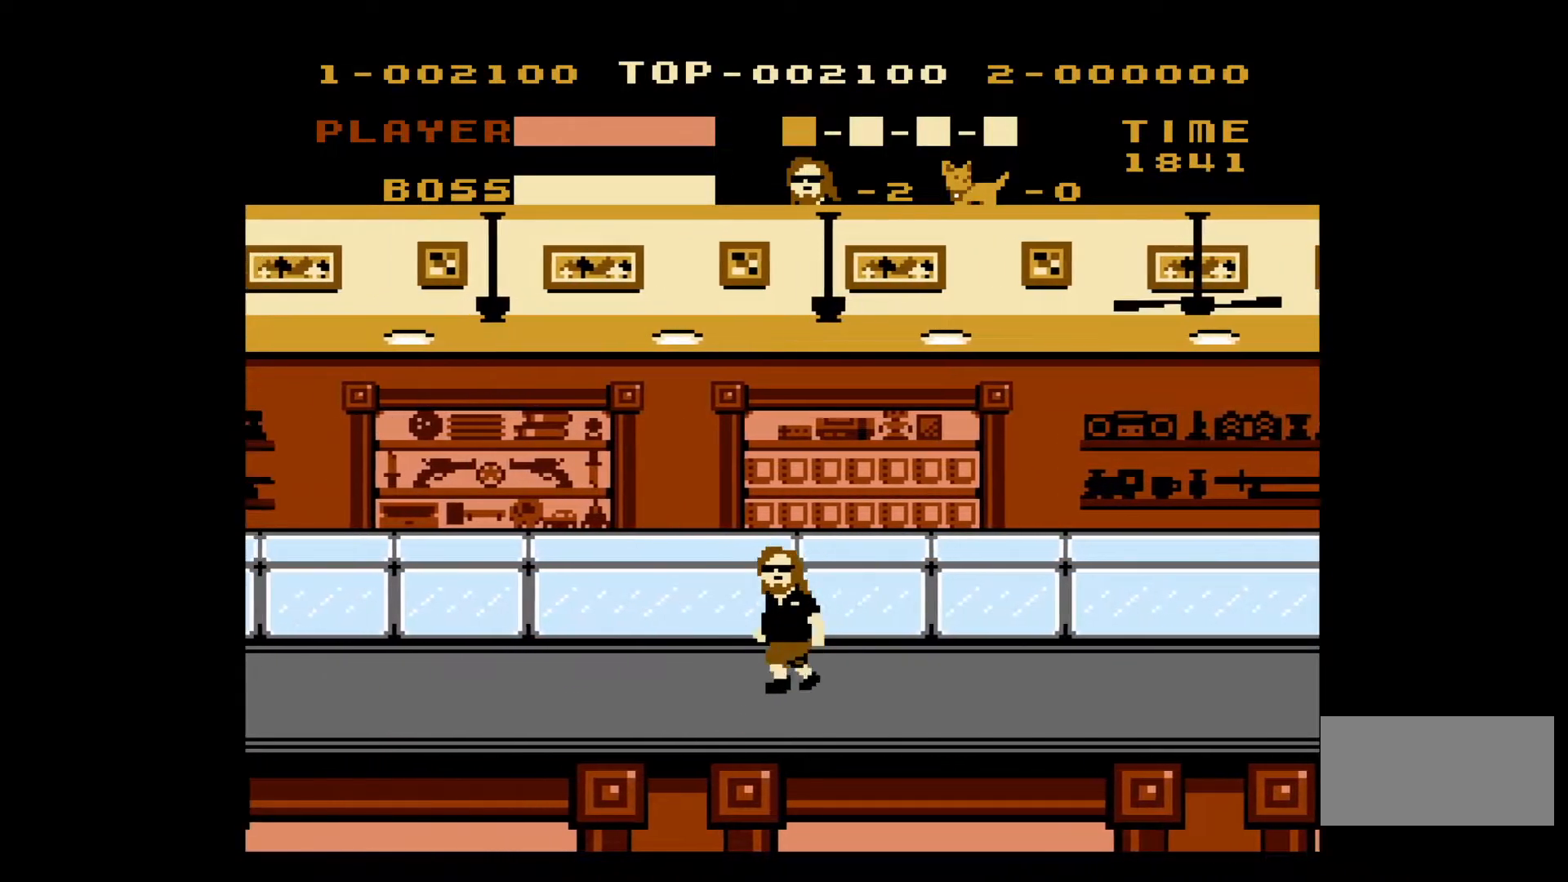
{"buttons": ["DPAD_LEFT"], "events": []}
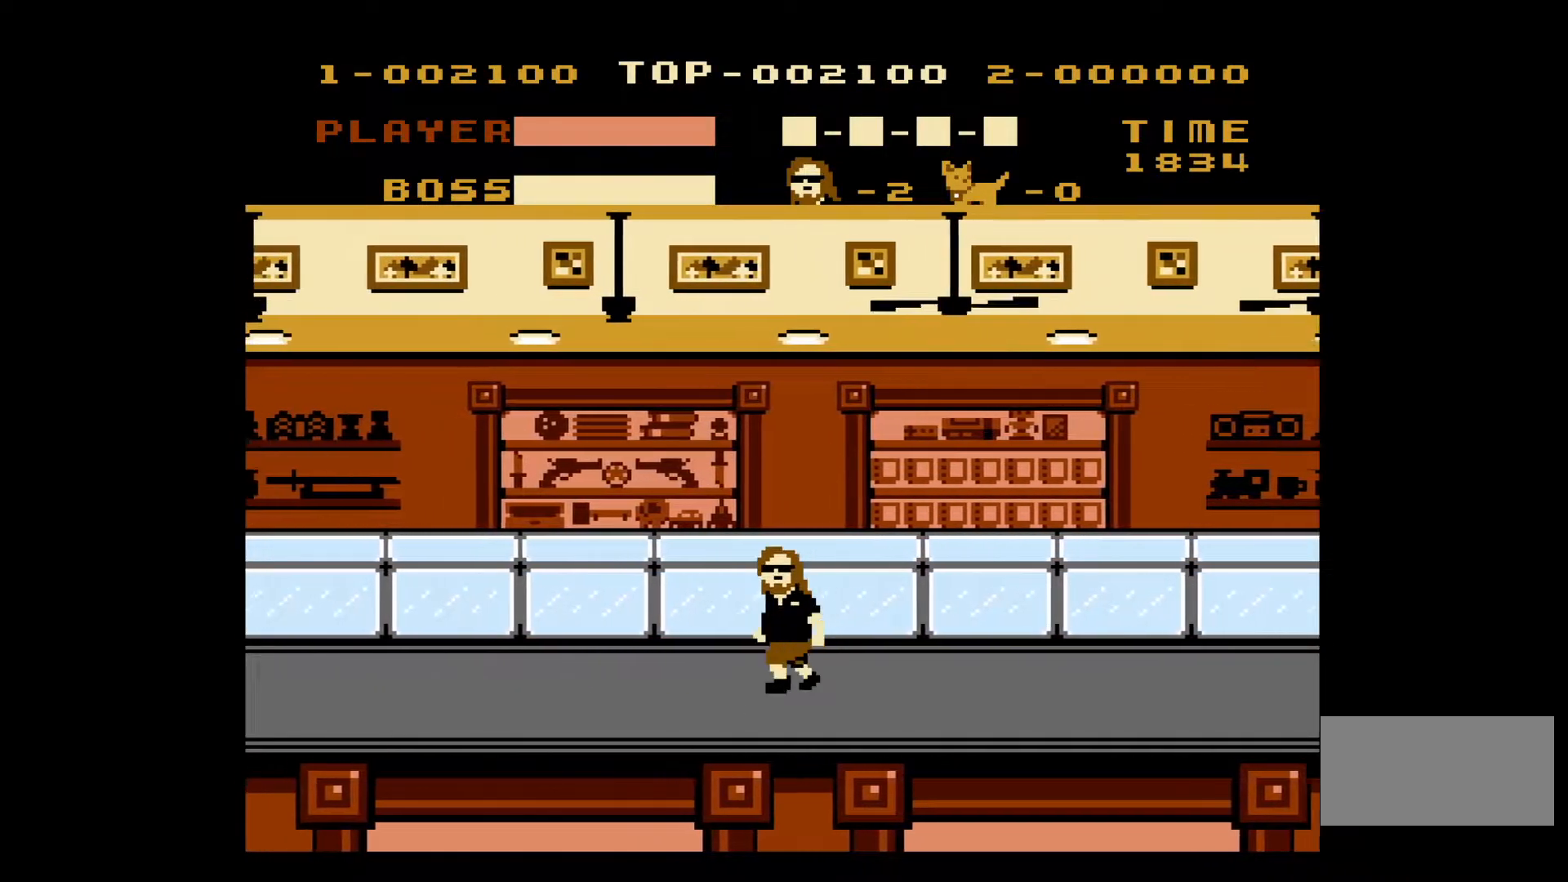
{"buttons": ["DPAD_LEFT"], "events": []}
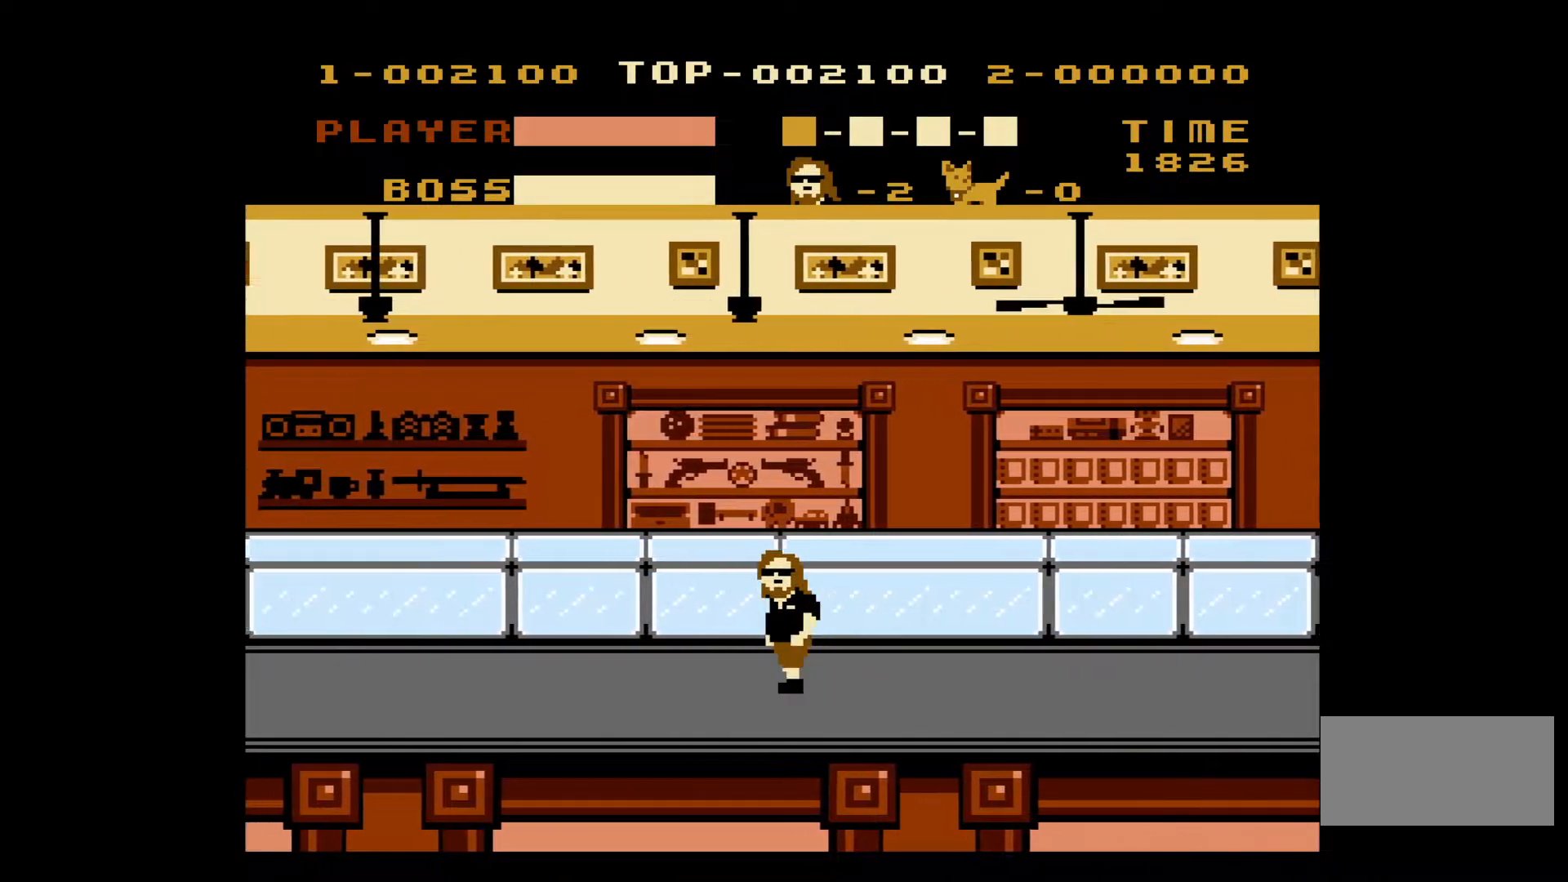
{"buttons": ["DPAD_LEFT"], "events": []}
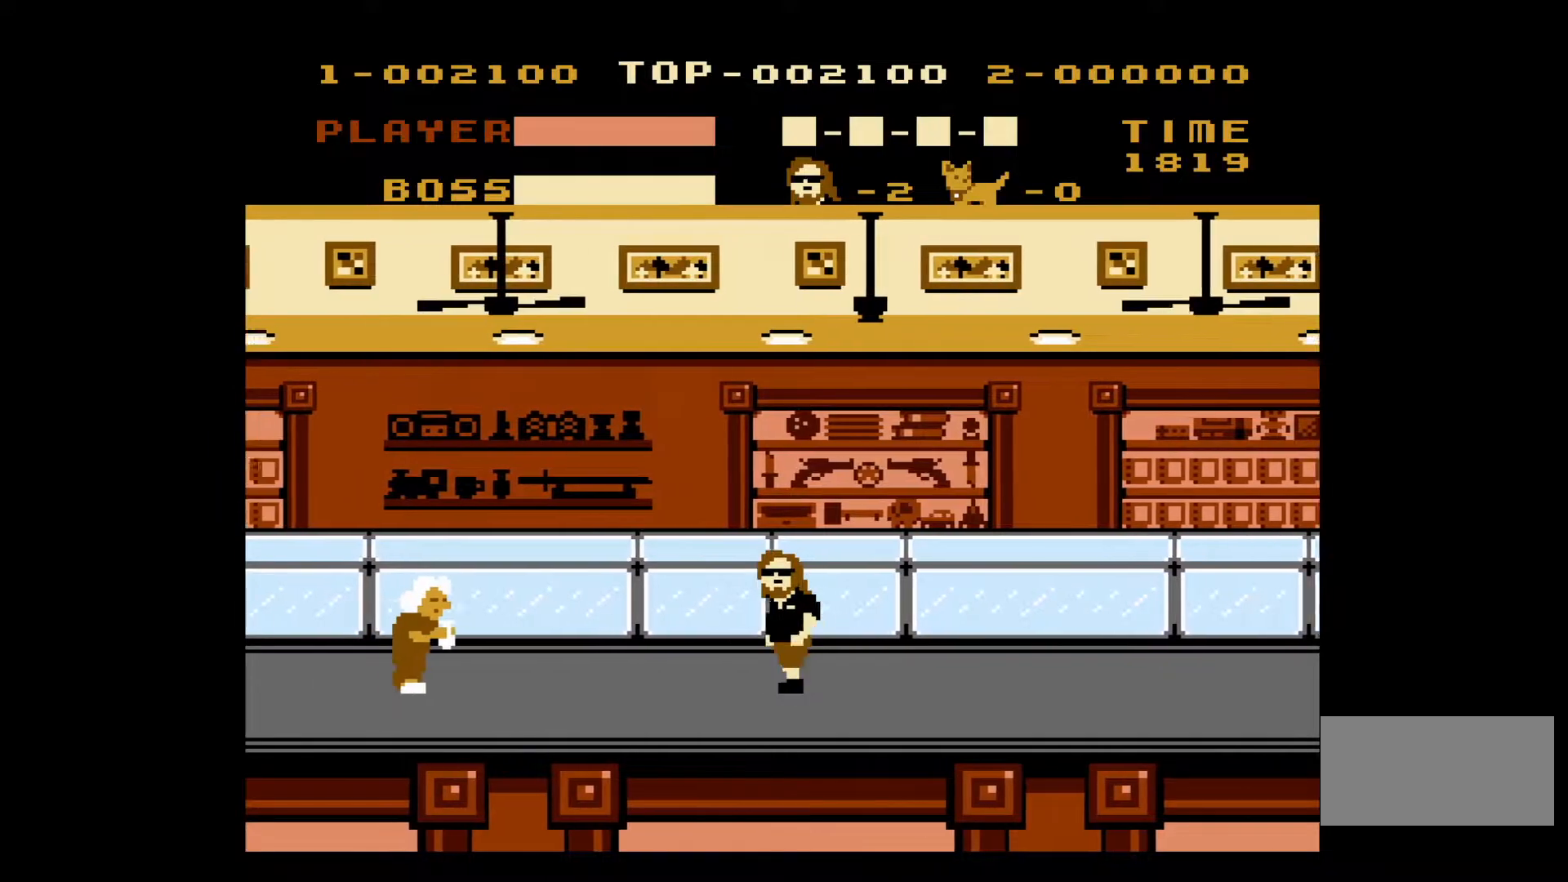
{"buttons": ["DPAD_LEFT"], "events": []}
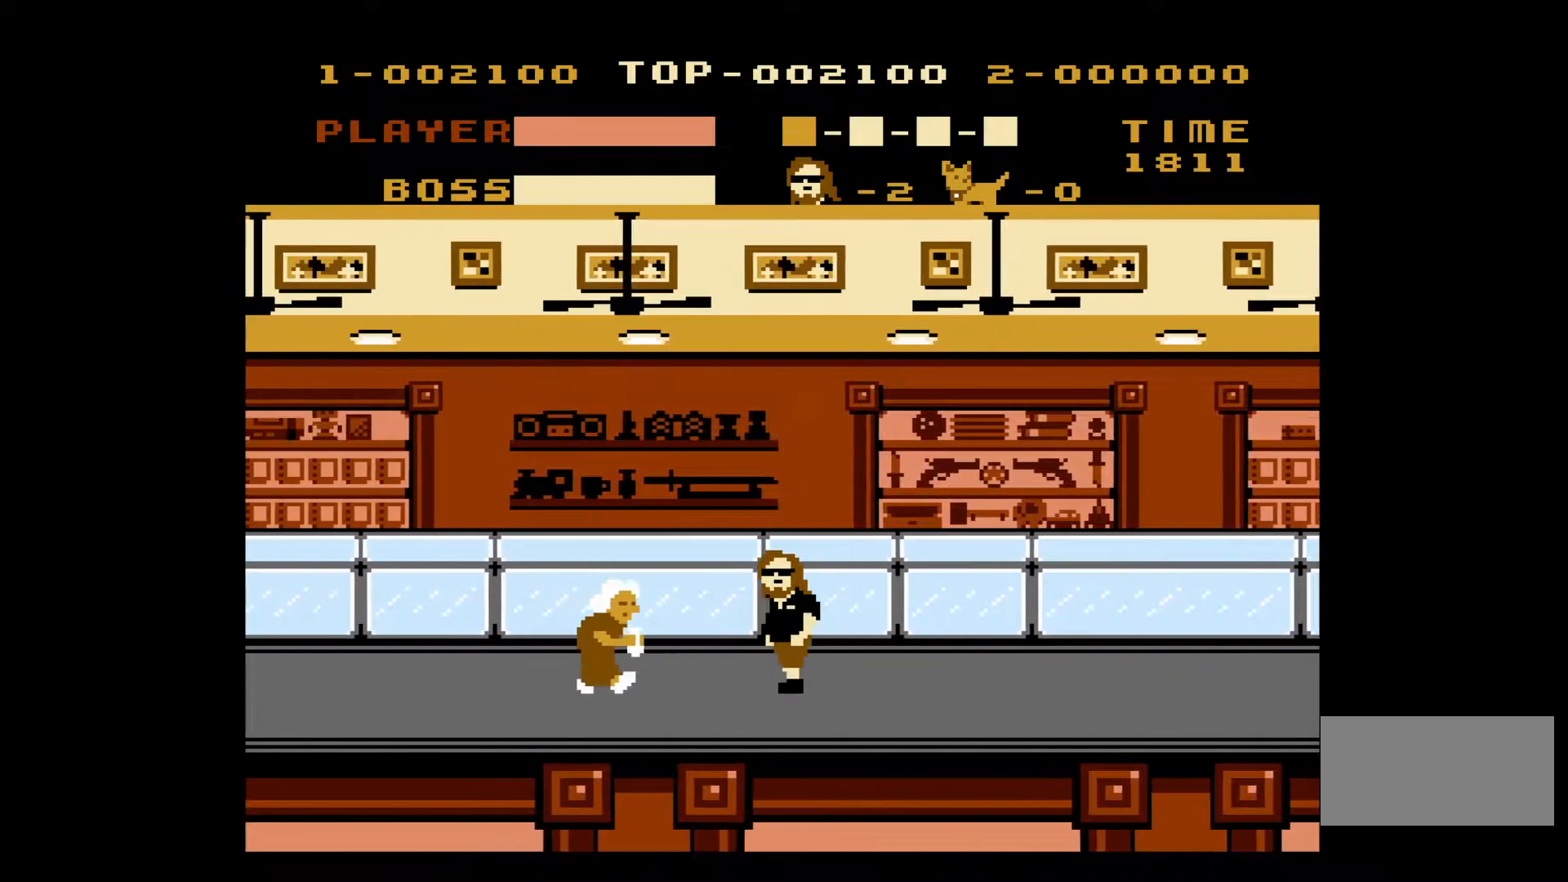
{"buttons": ["DPAD_LEFT"], "events": [[183, "B", "down"], [333, "B", "up"]]}
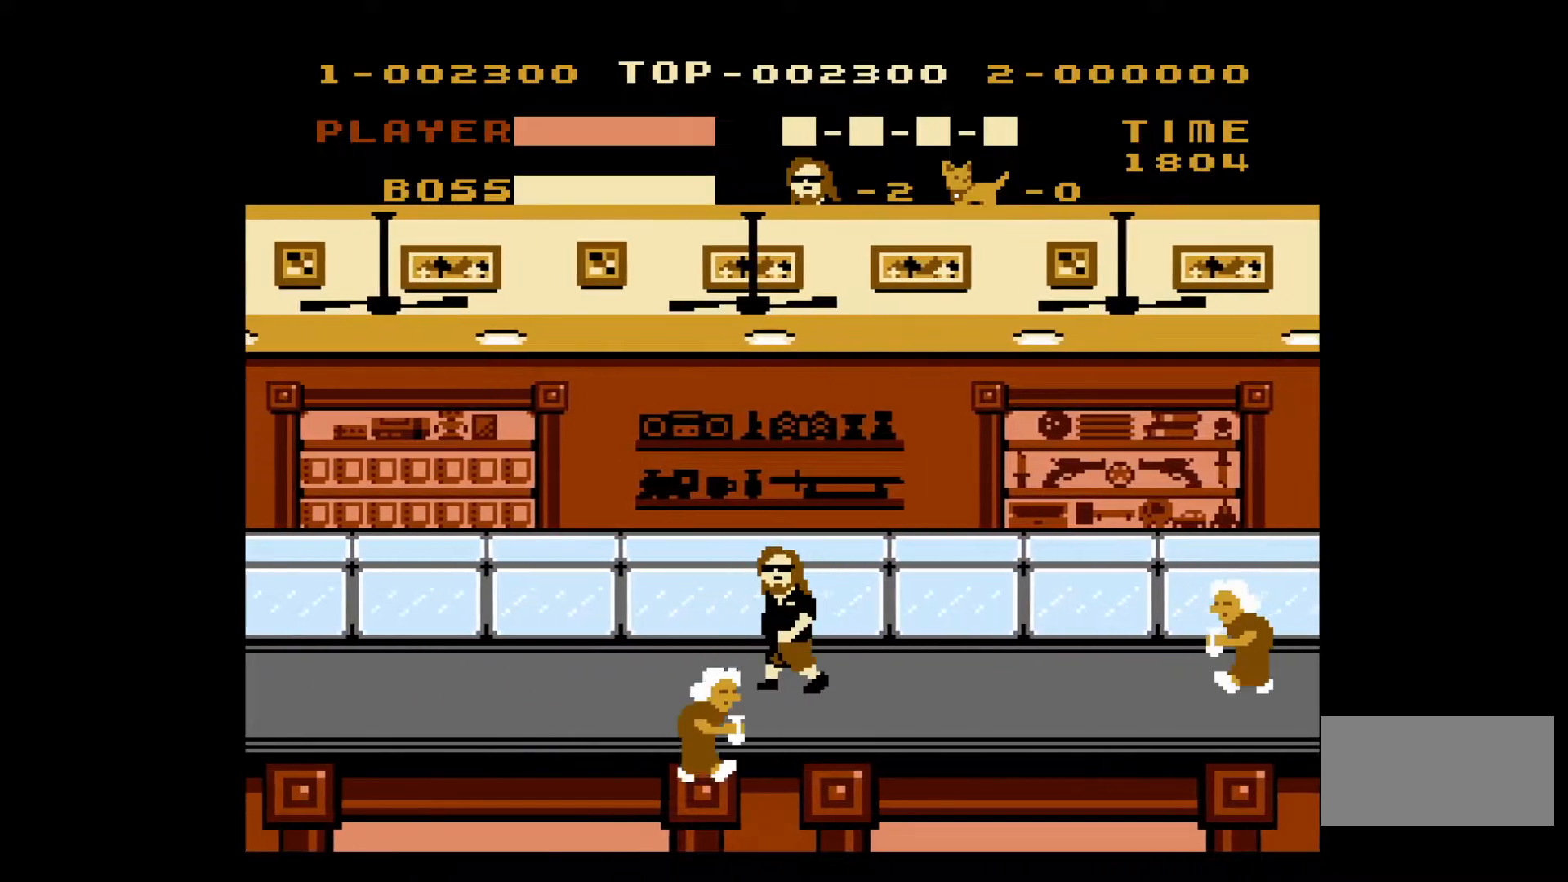
{"buttons": ["DPAD_LEFT"], "events": []}
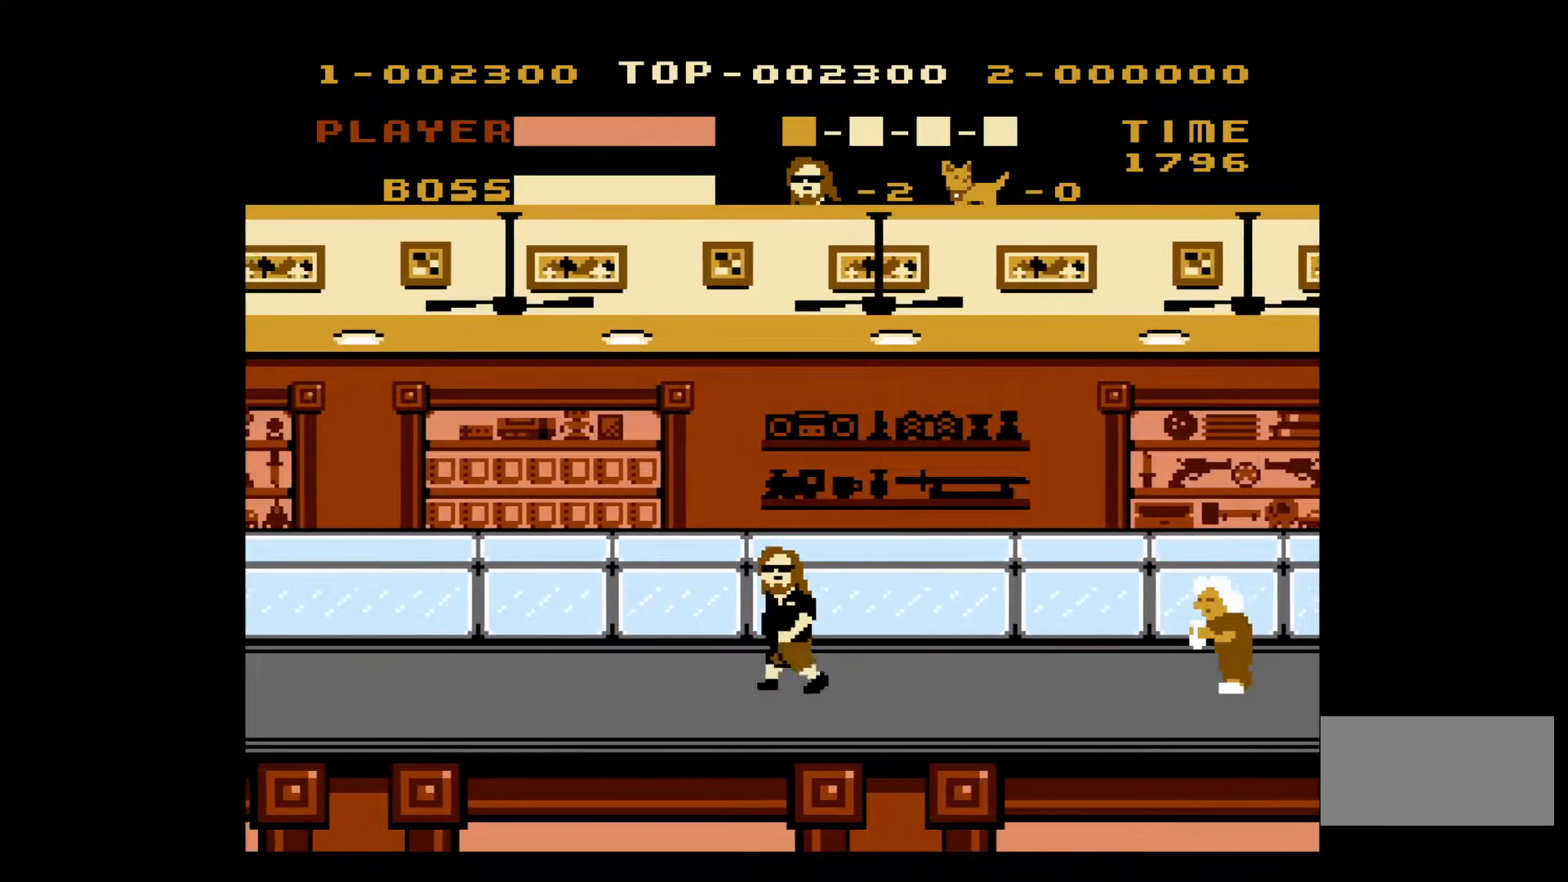
{"buttons": ["DPAD_LEFT"], "events": []}
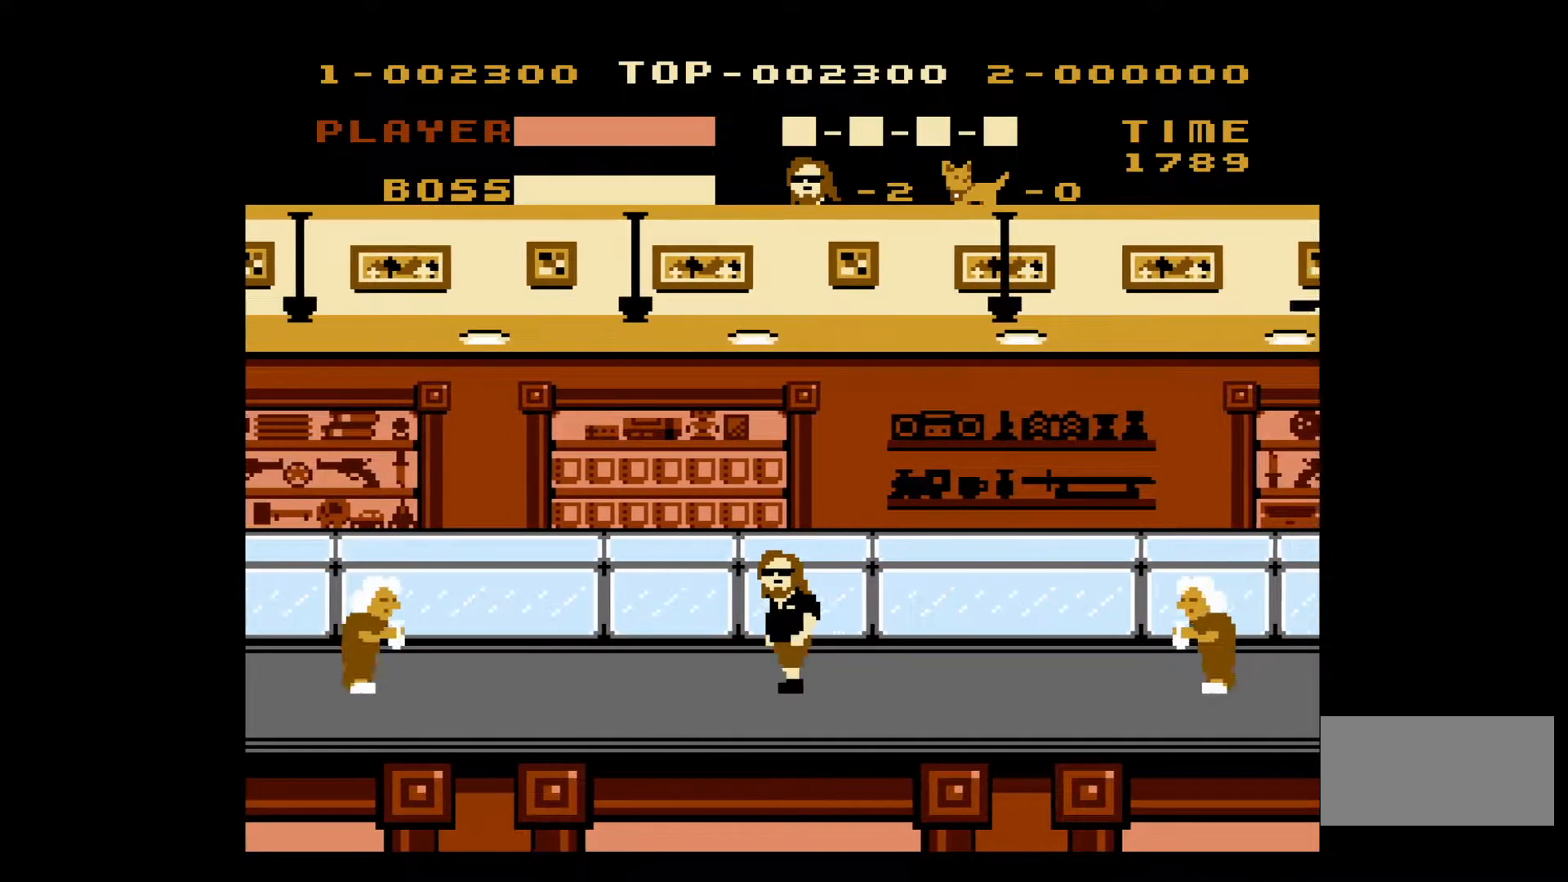
{"buttons": ["DPAD_LEFT"], "events": []}
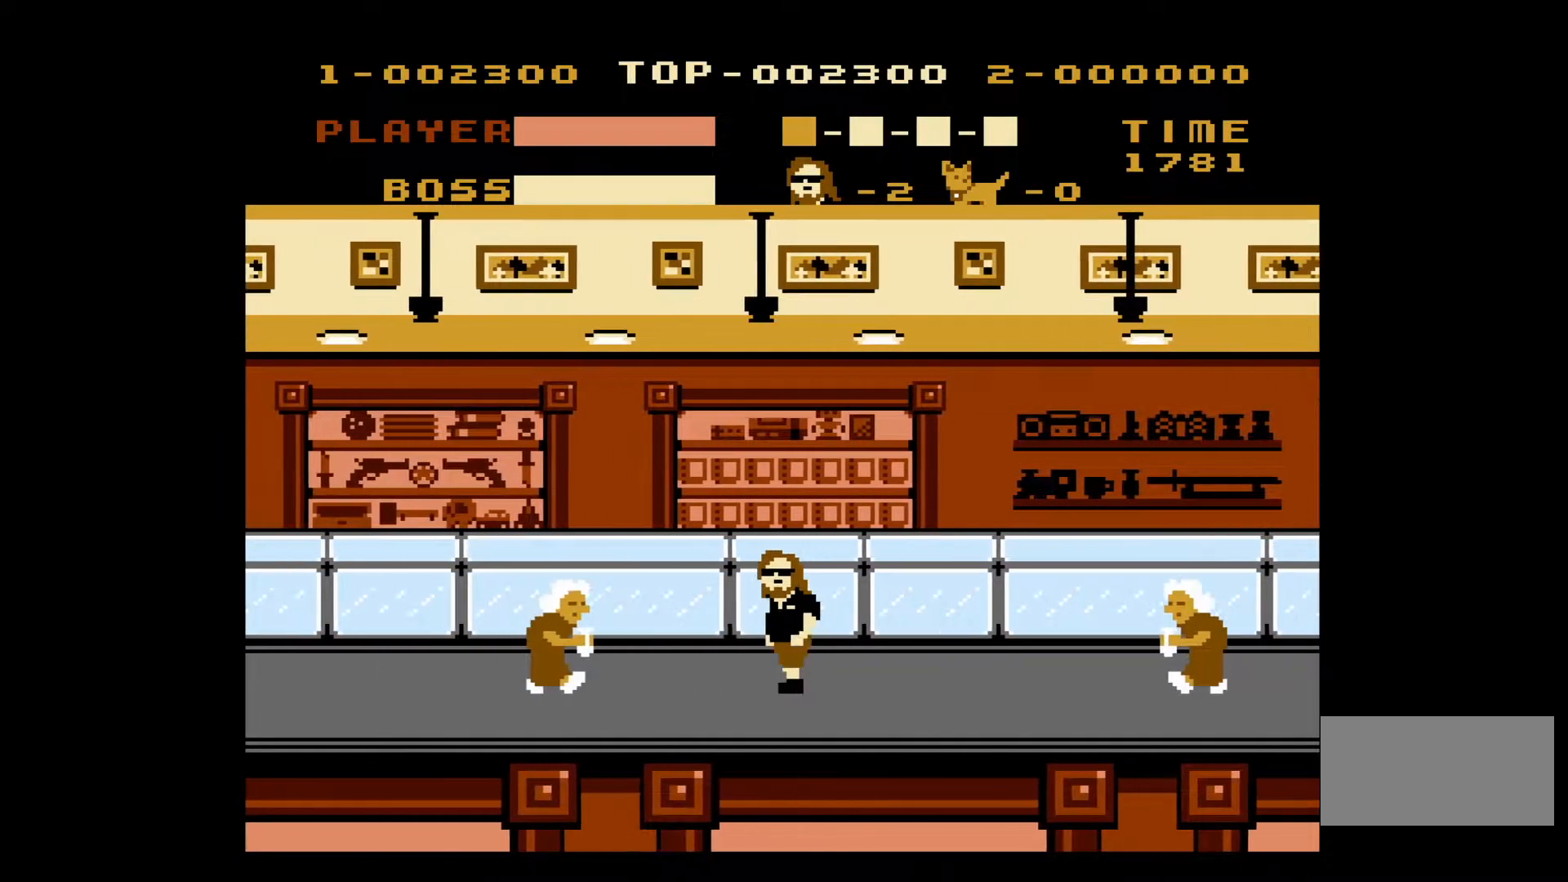
{"buttons": ["DPAD_LEFT"], "events": [[267, "B", "down"], [433, "B", "up"]]}
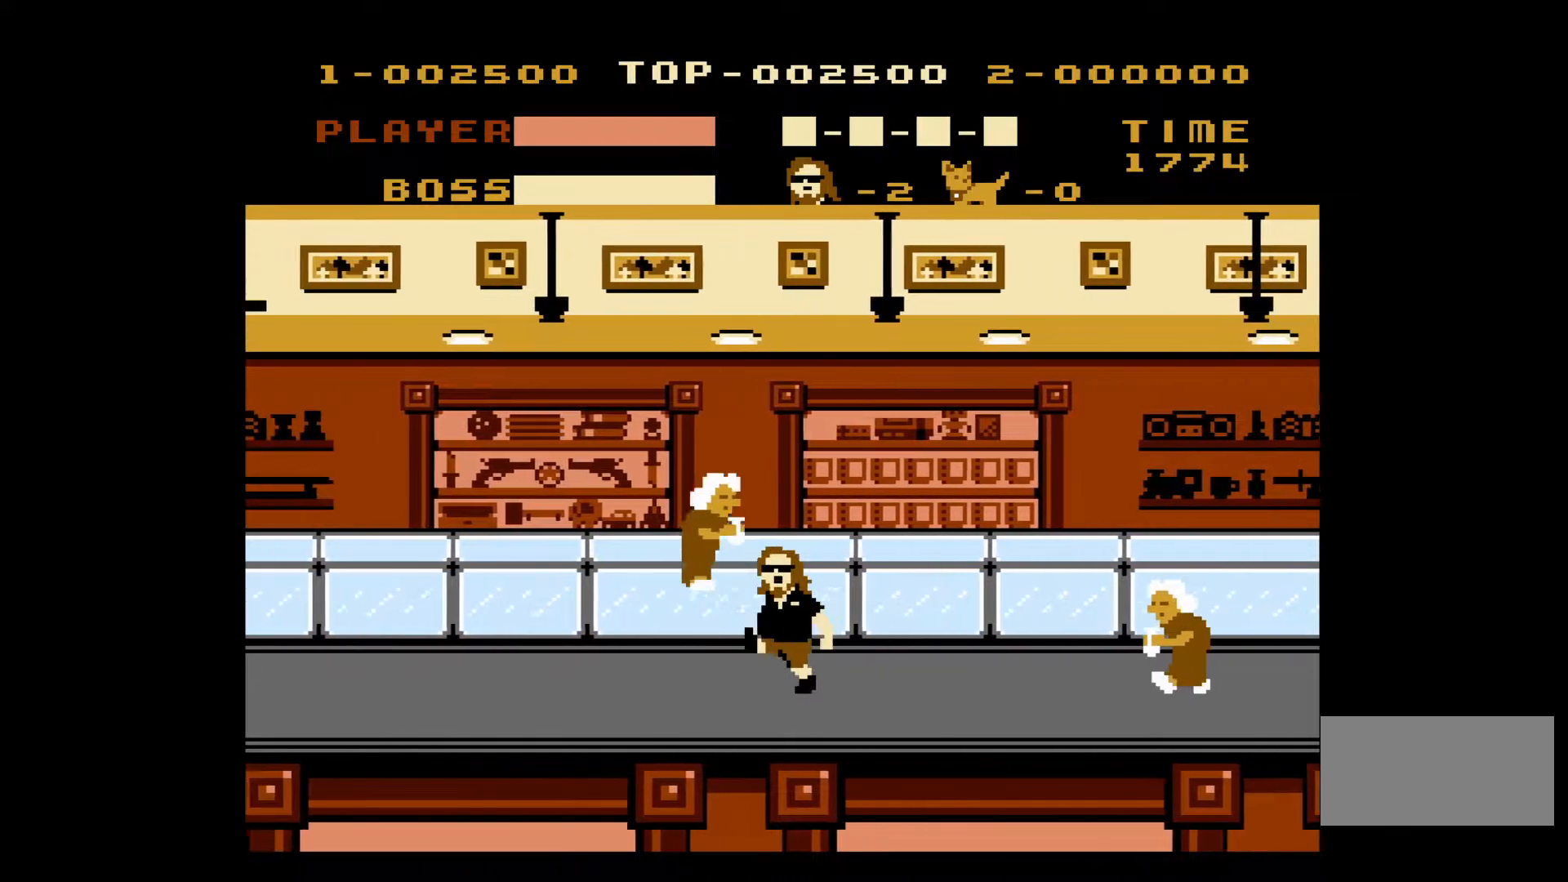
{"buttons": ["DPAD_LEFT"], "events": []}
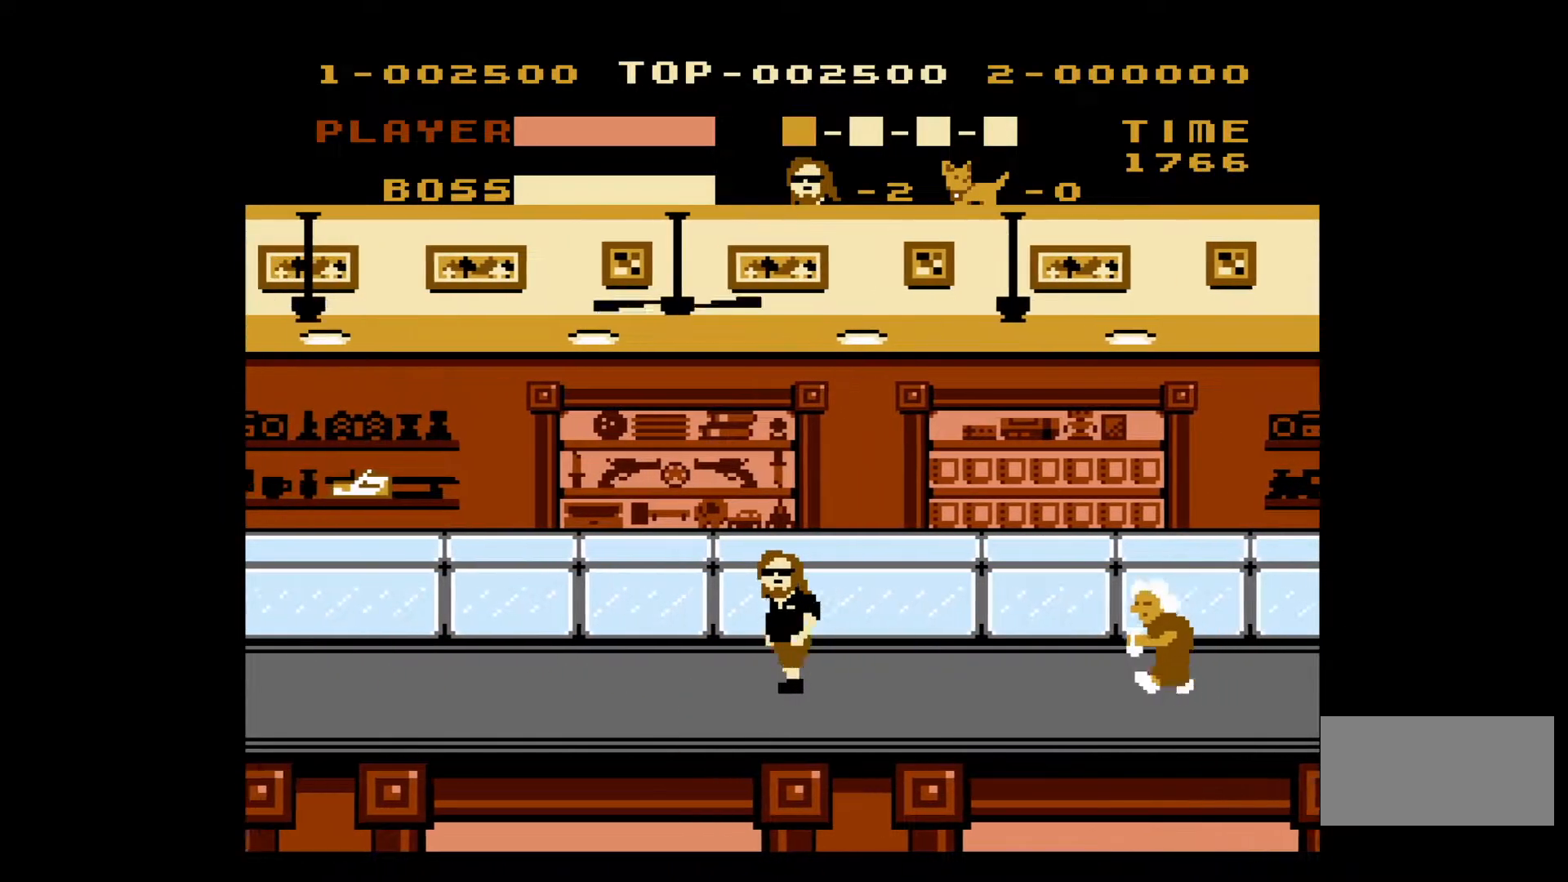
{"buttons": ["DPAD_LEFT"], "events": []}
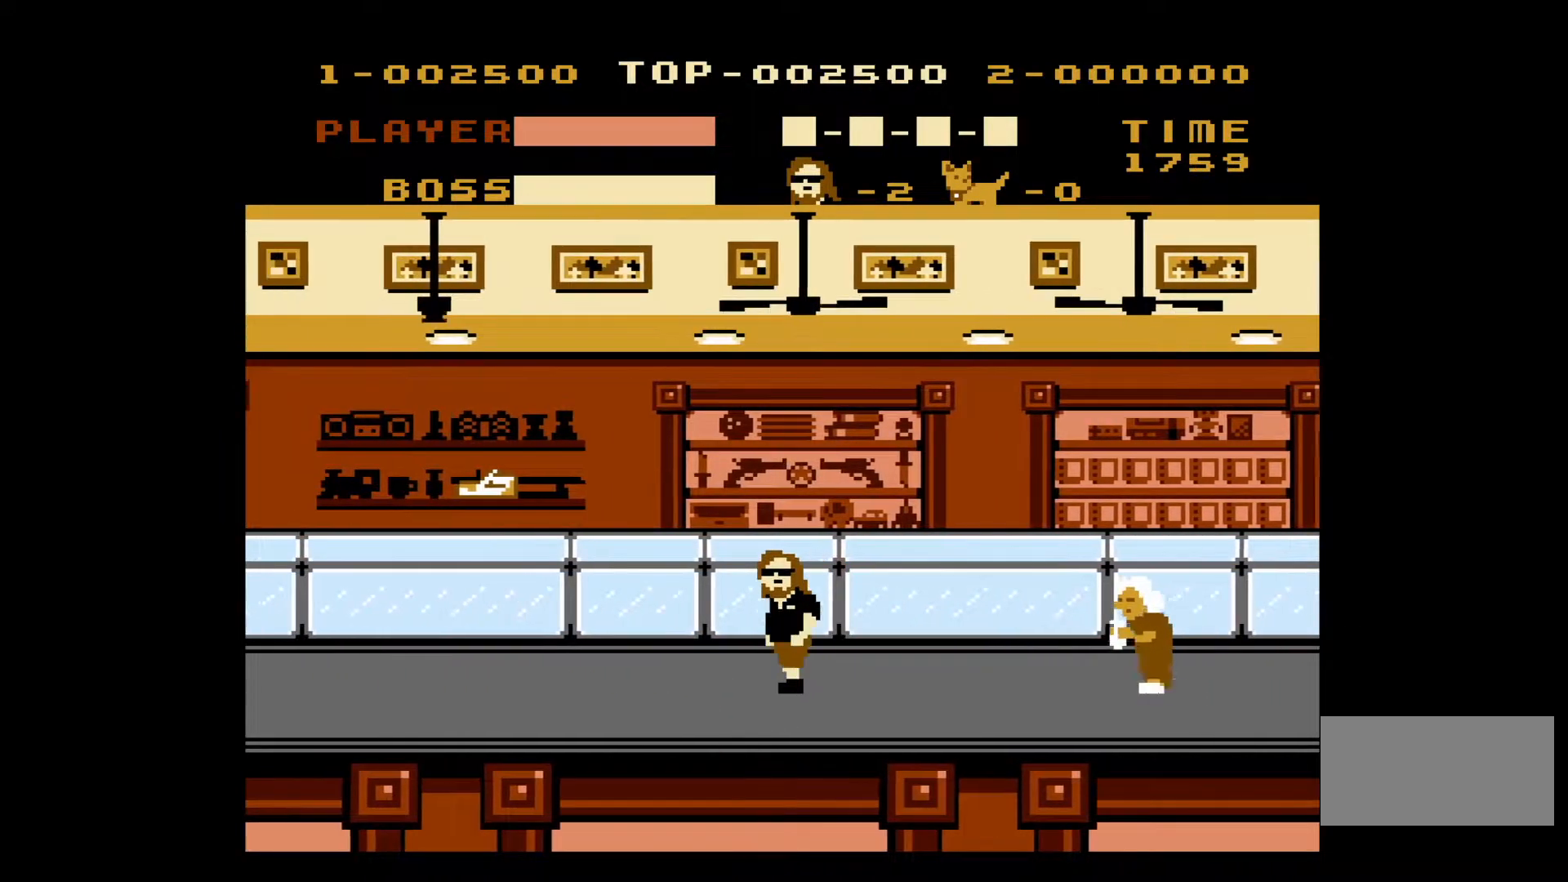
{"buttons": ["DPAD_LEFT"], "events": []}
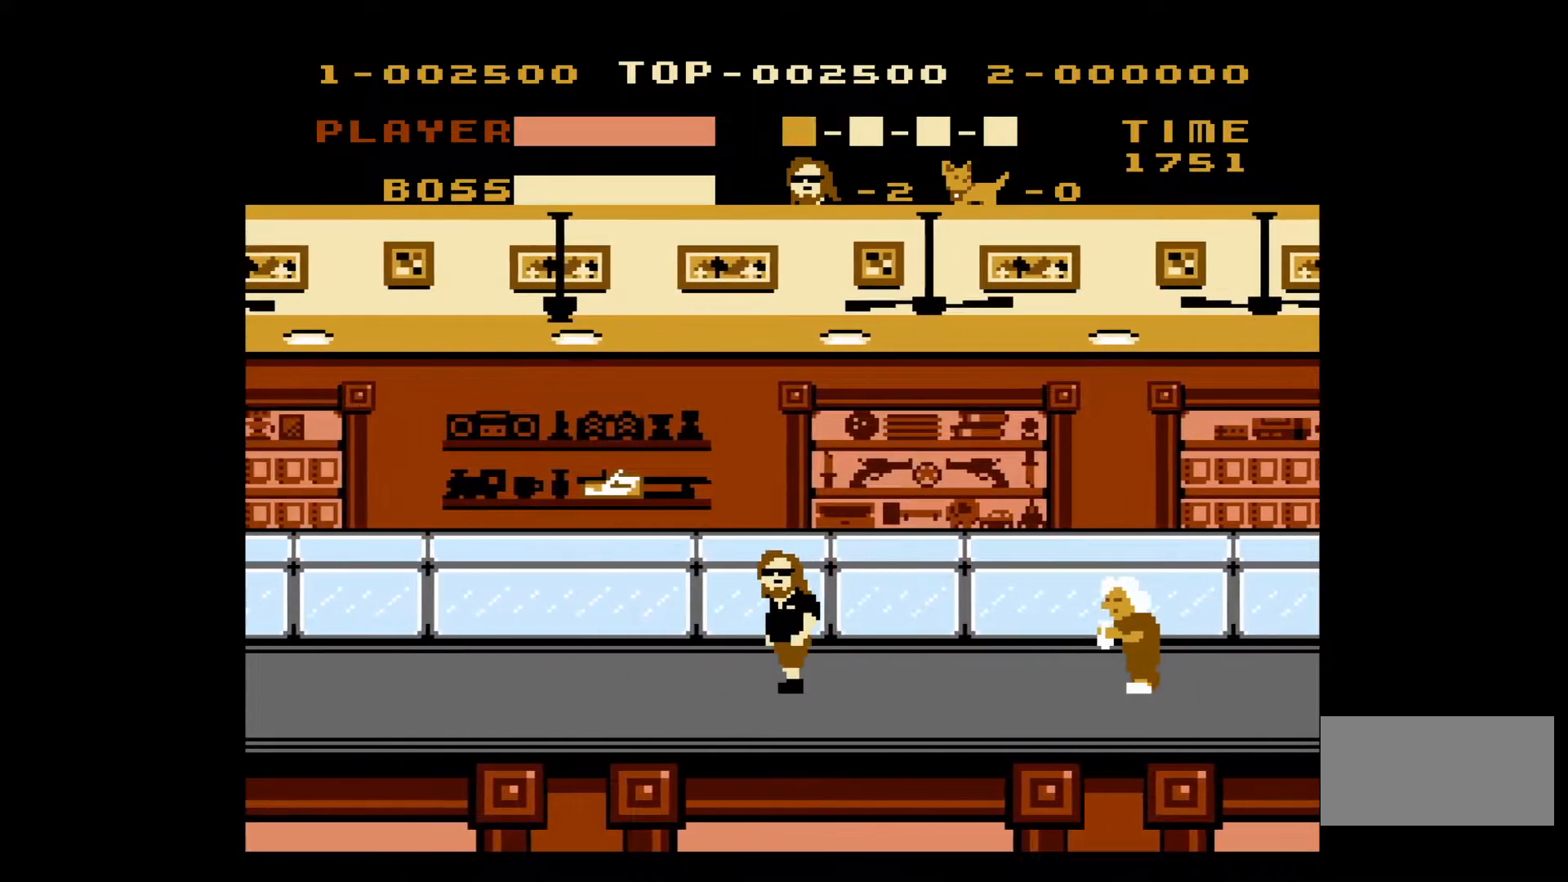
{"buttons": ["DPAD_LEFT"], "events": [[217, "A", "down"], [500, "A", "up"]]}
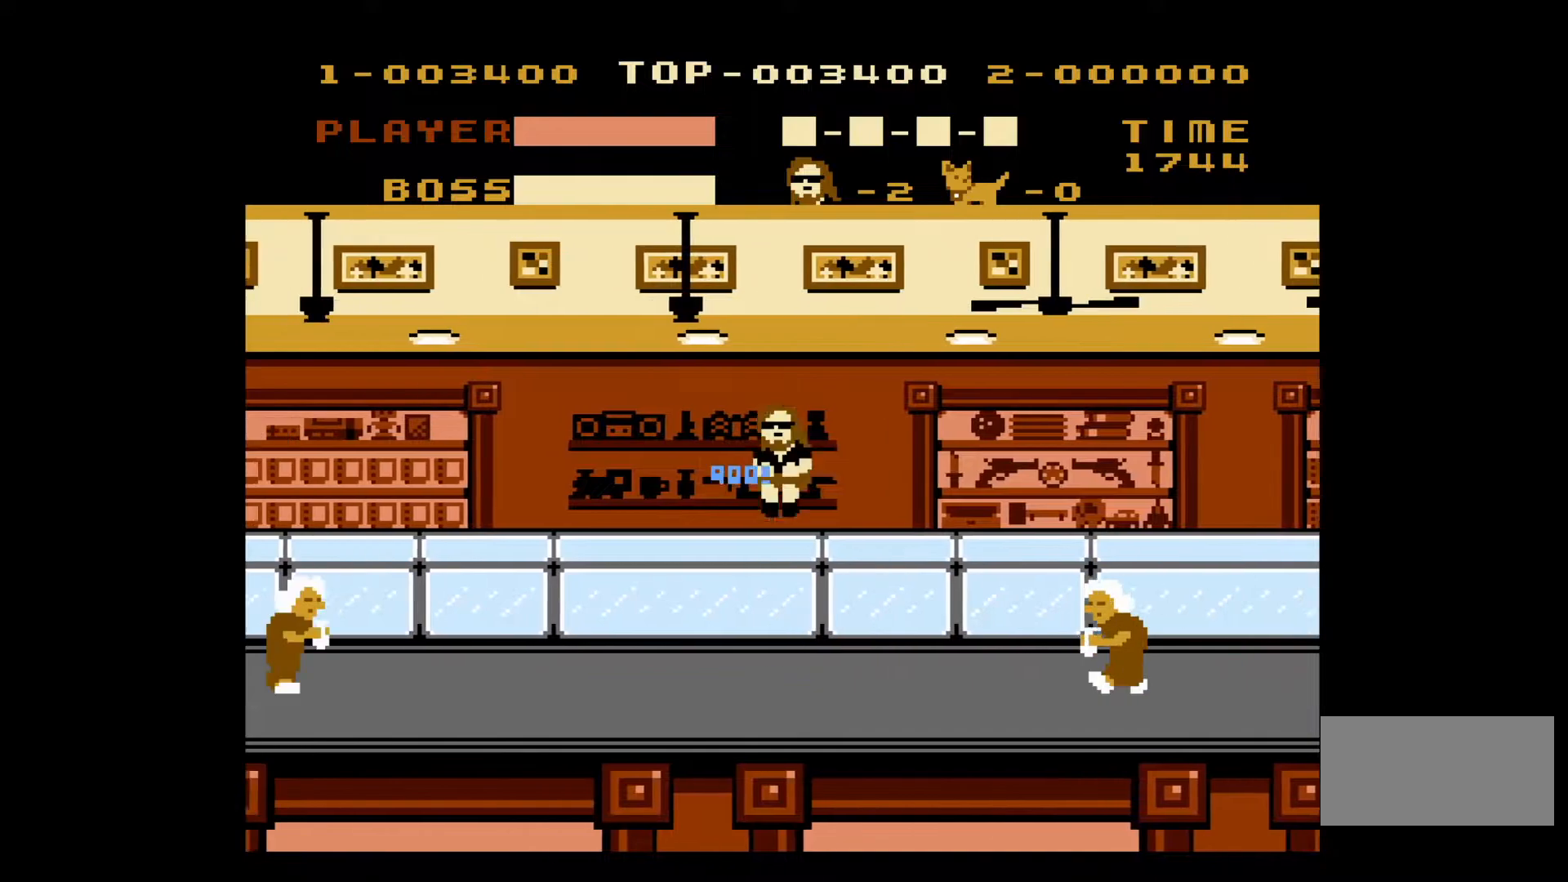
{"buttons": ["DPAD_LEFT"], "events": []}
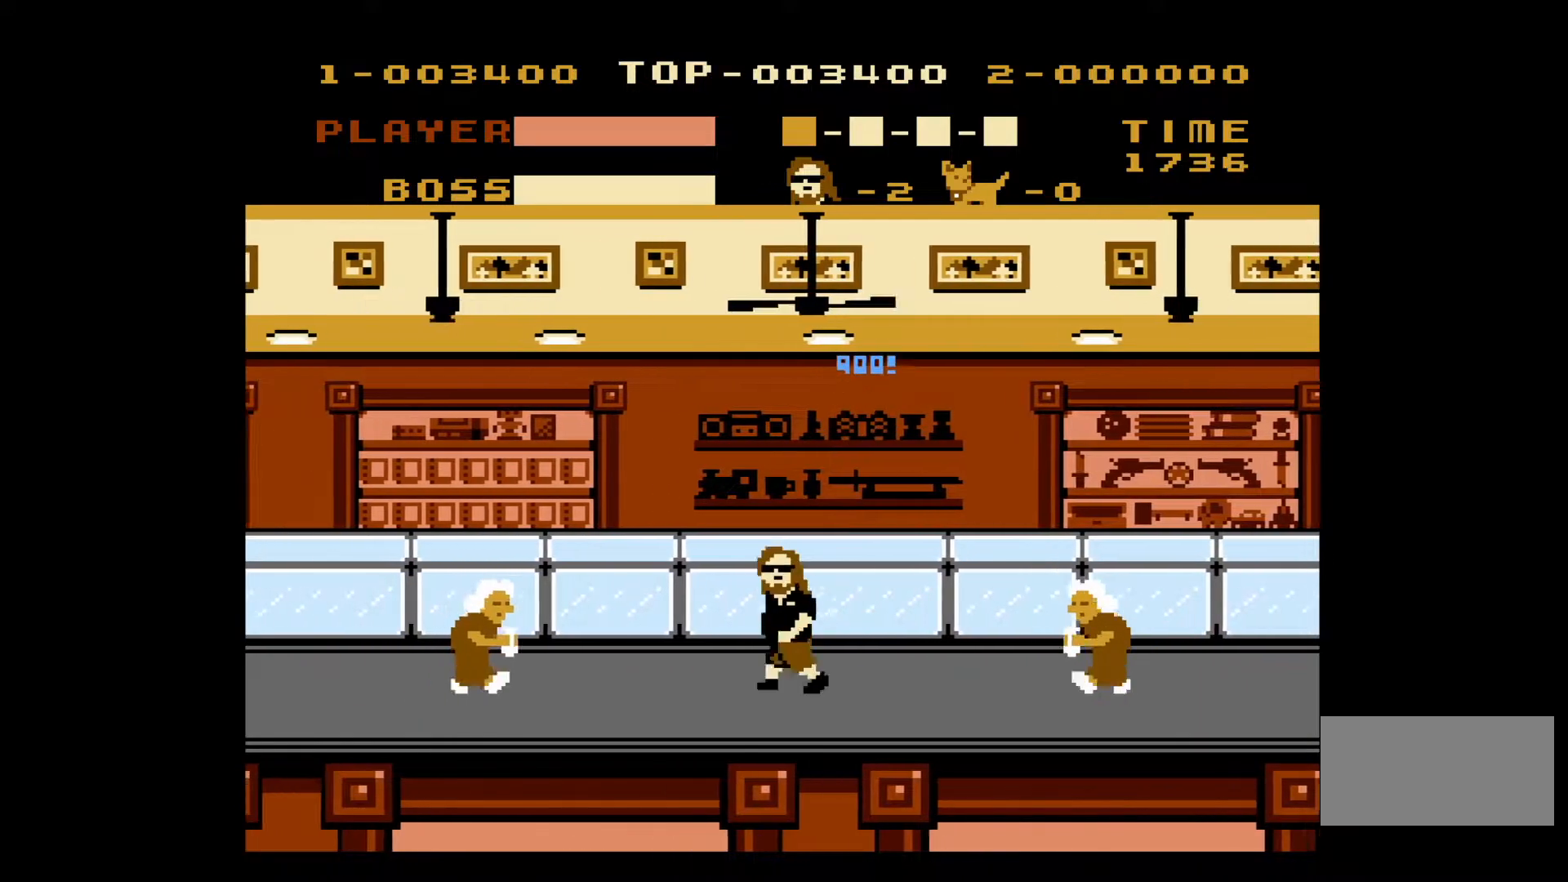
{"buttons": ["B", "DPAD_LEFT"], "events": [[450, "B", "down"]]}
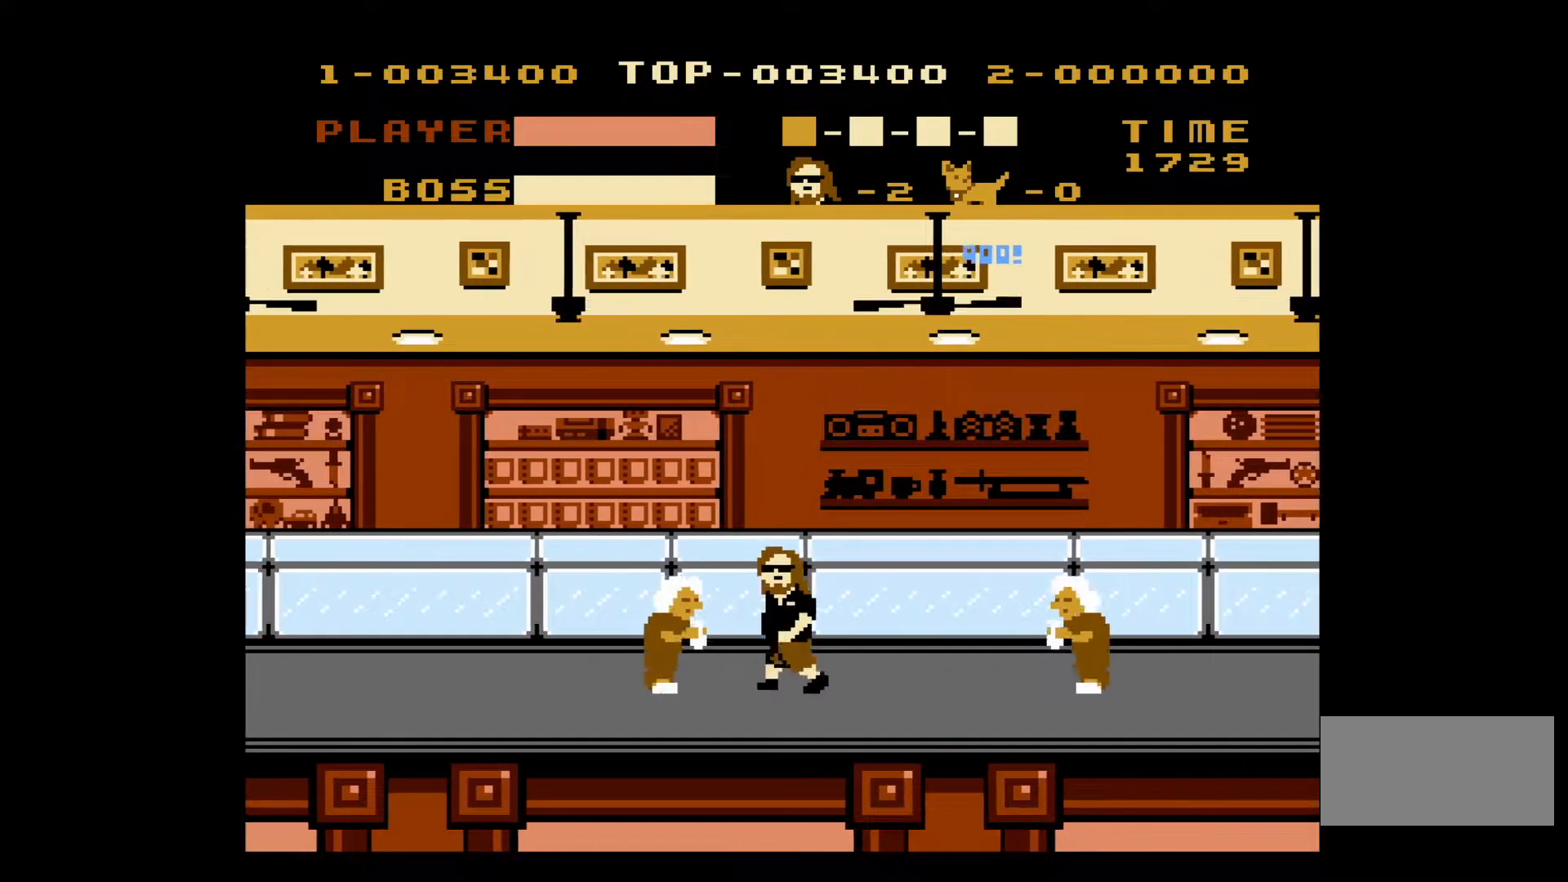
{"buttons": ["DPAD_LEFT"], "events": [[117, "B", "up"]]}
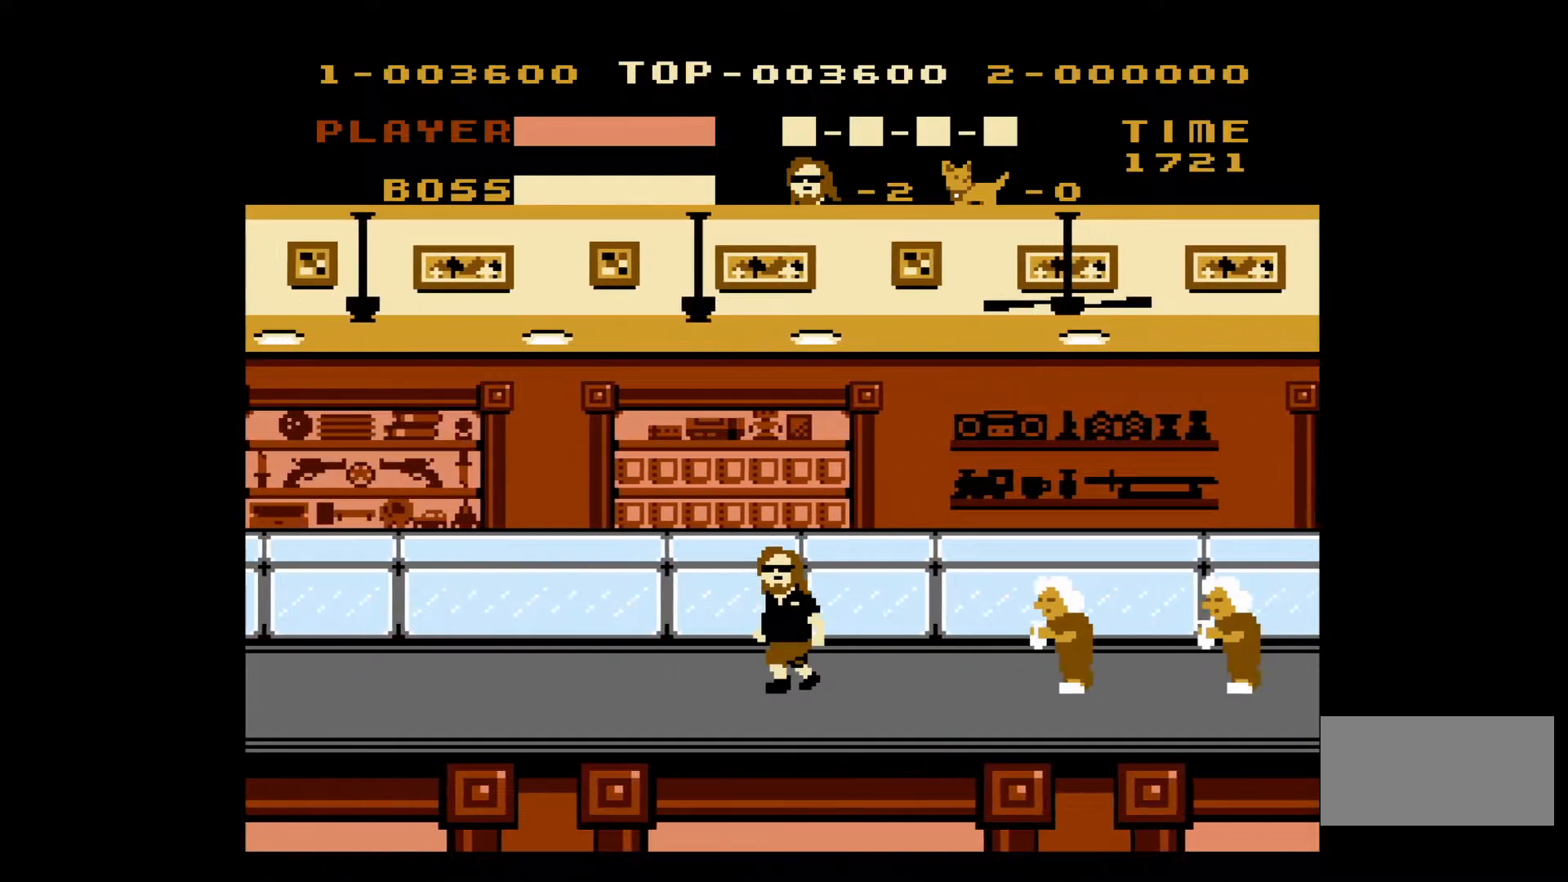
{"buttons": ["DPAD_LEFT"], "events": []}
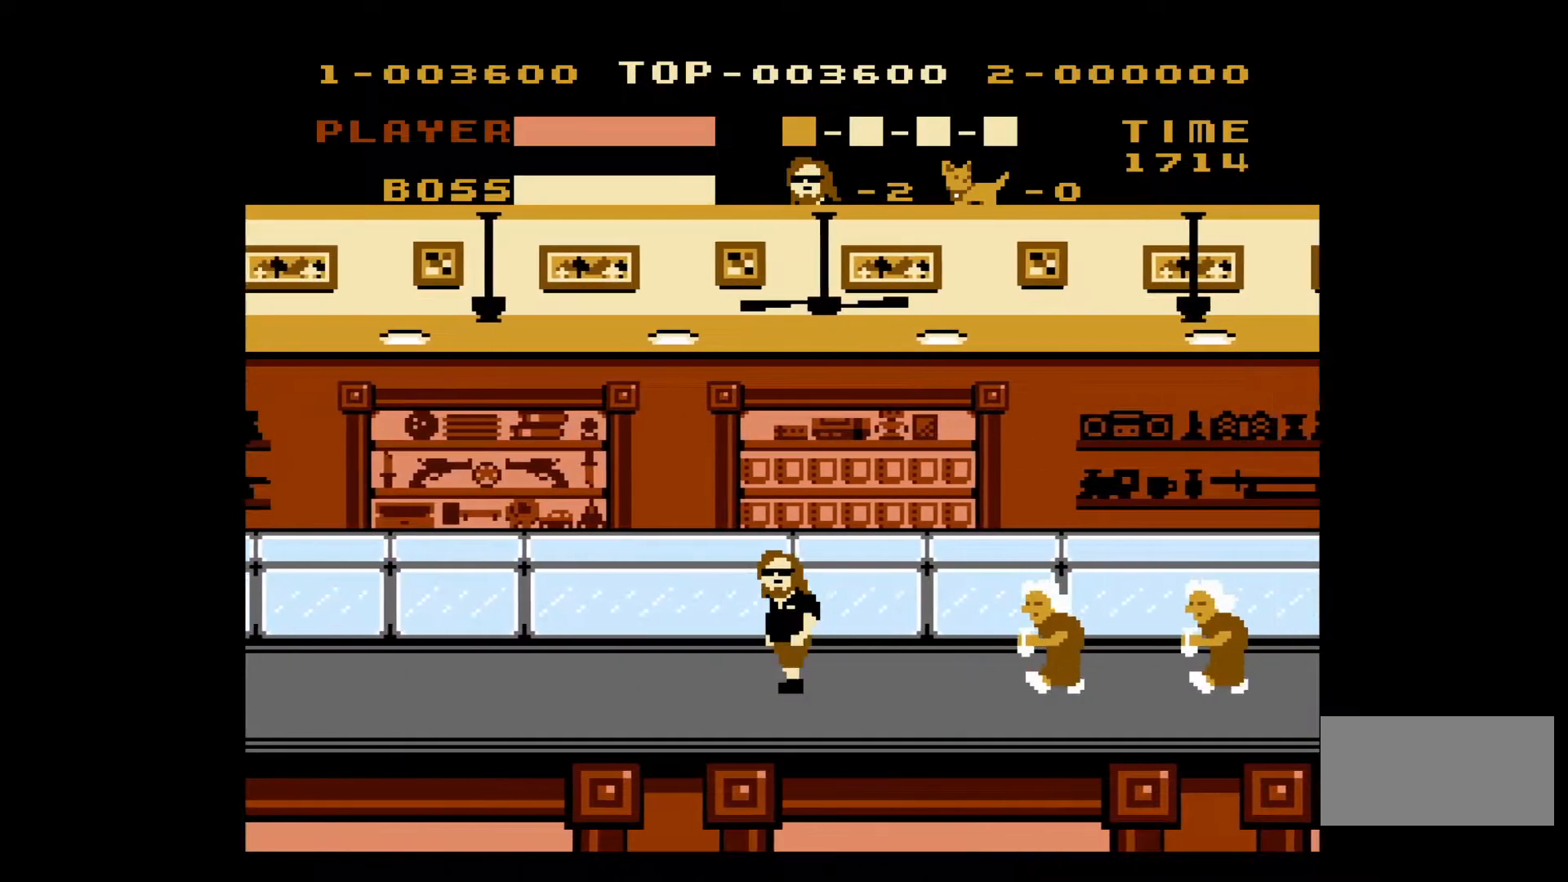
{"buttons": ["DPAD_LEFT"], "events": []}
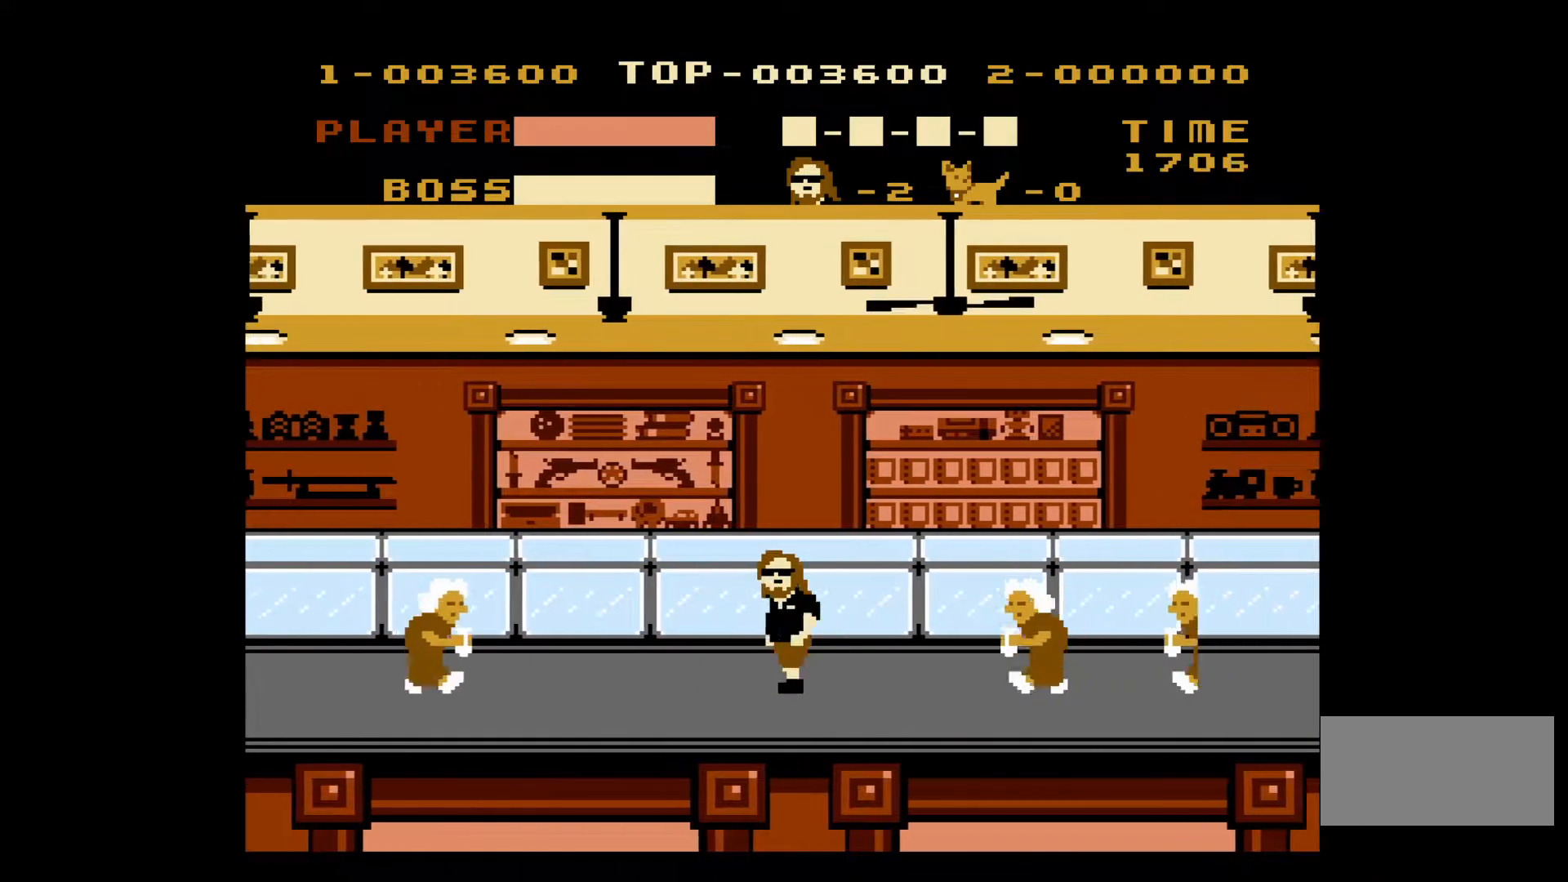
{"buttons": ["DPAD_LEFT"], "events": []}
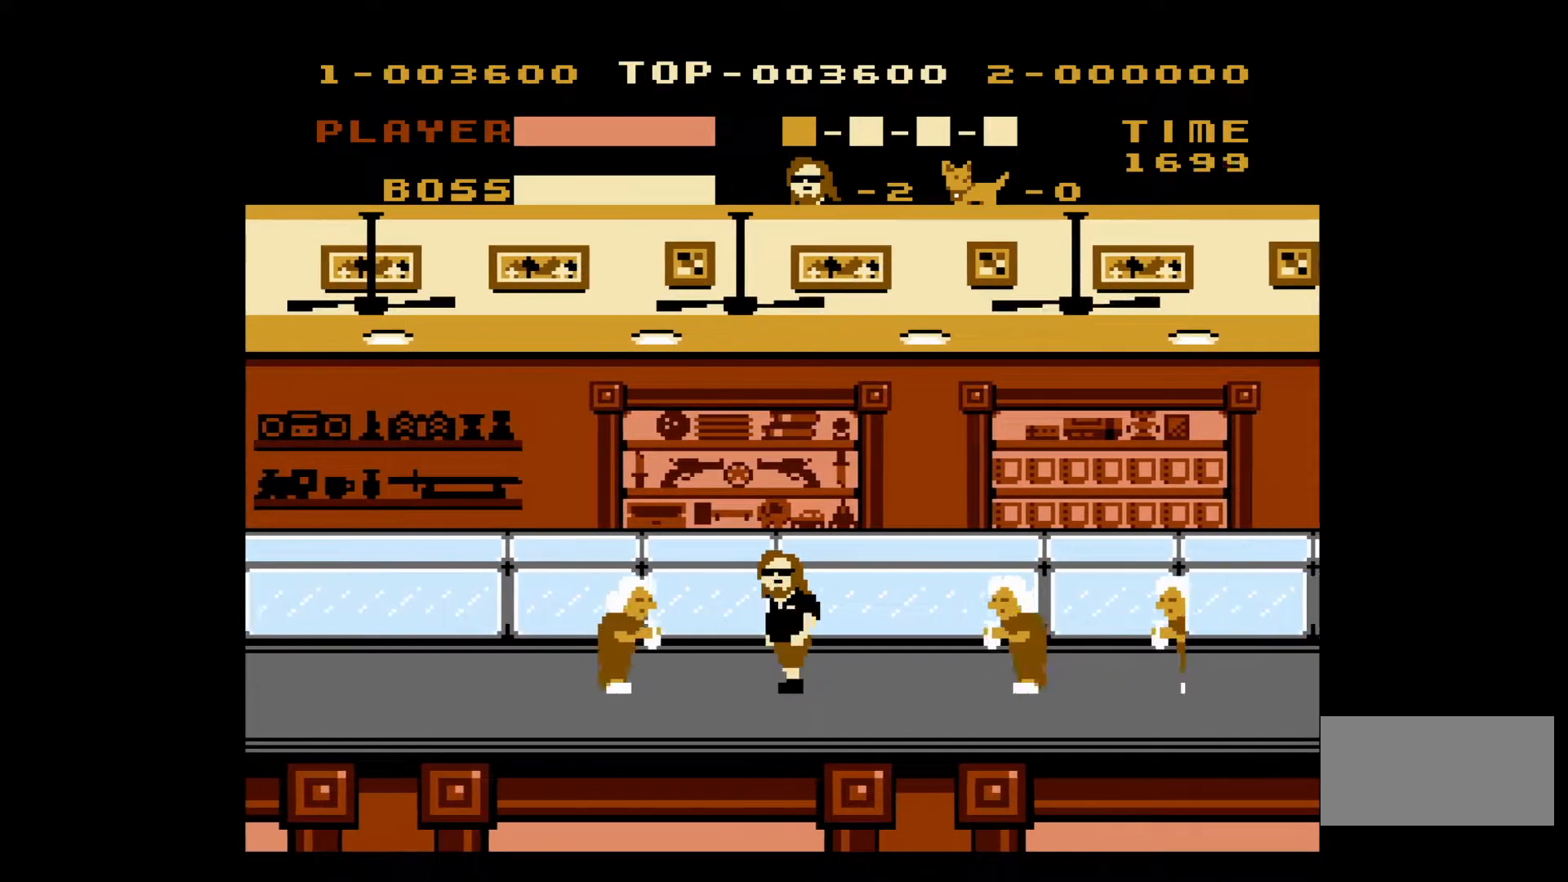
{"buttons": ["DPAD_LEFT"], "events": [[100, "B", "down"], [283, "B", "up"]]}